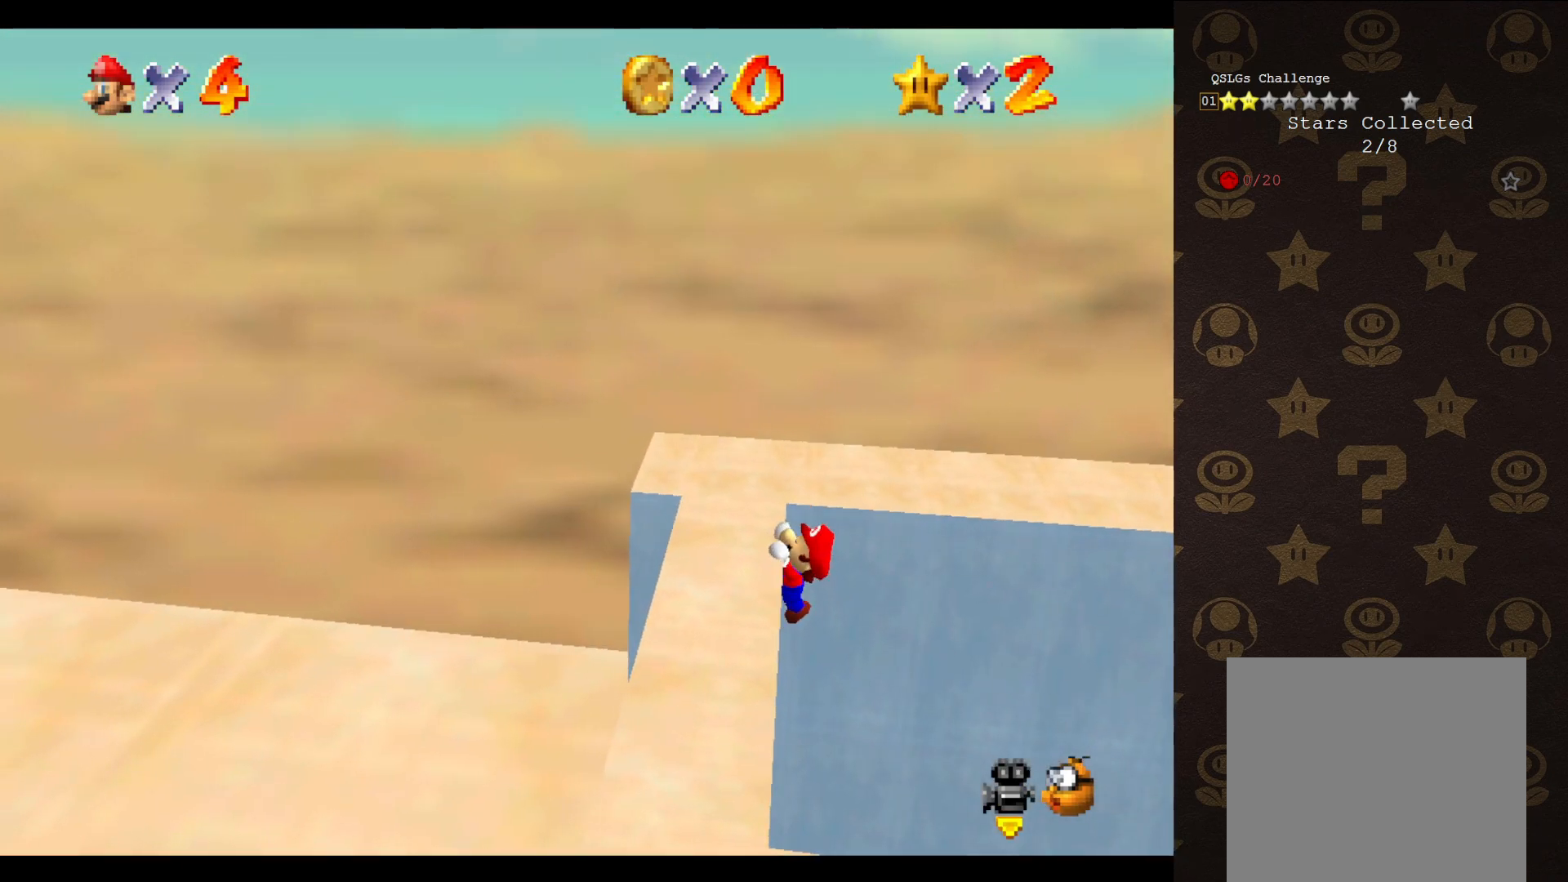
Gameplay with a controller (Nintendo layout); each line is a JSON object with the inputs held at the frame after it. "events" lists button and stick changes between this image and that frame as [ms after this image, input, new state], when the widget could be followed in between. Not read: L3 R3 Z.
{"buttons": [], "left_stick": "center", "events": []}
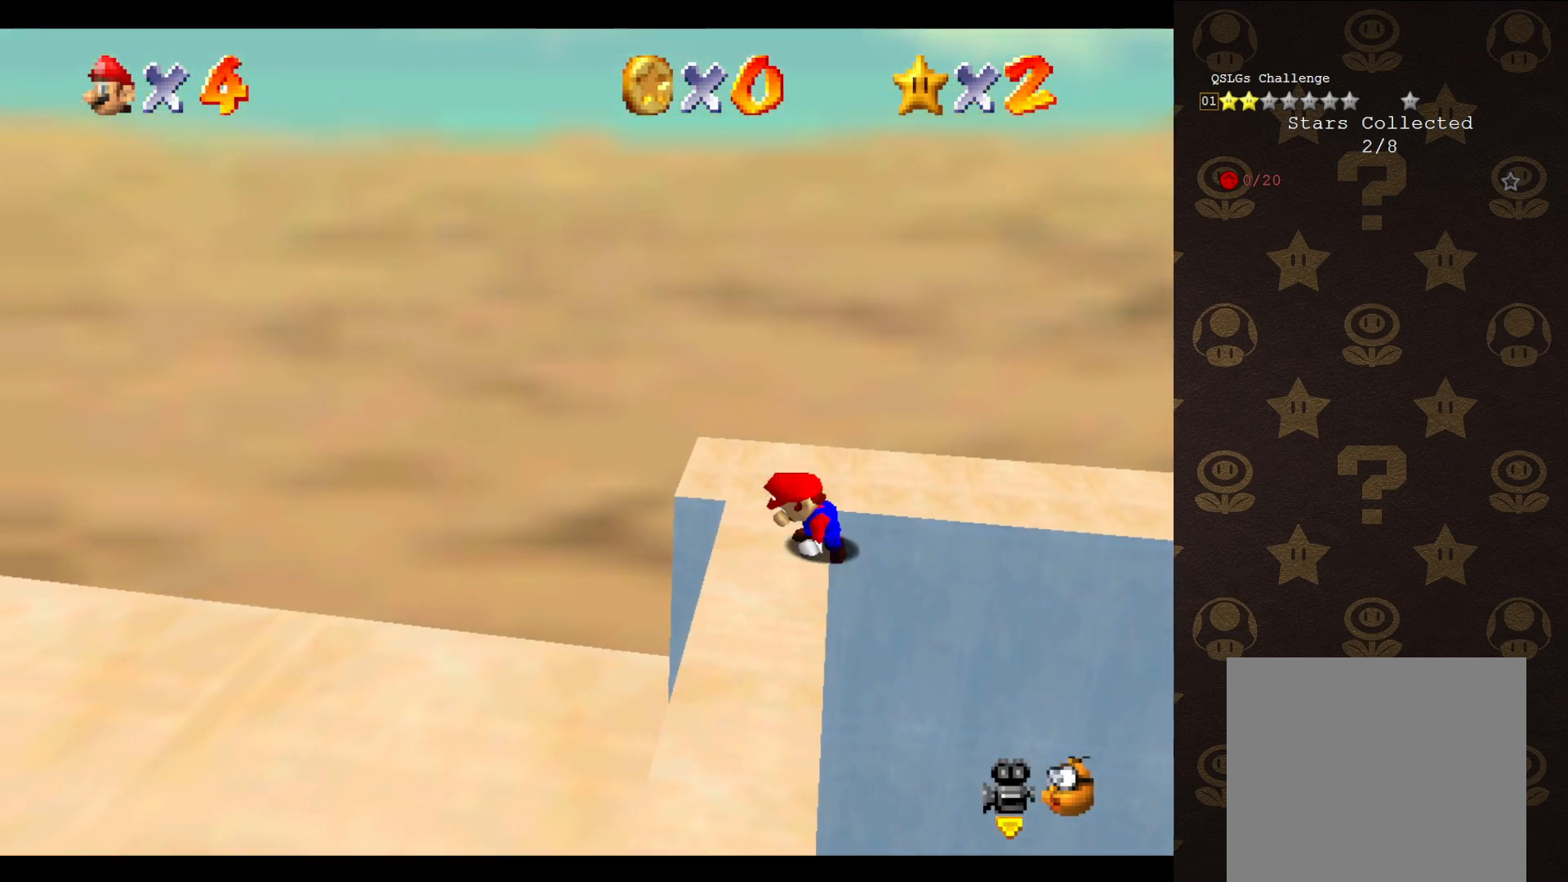
{"buttons": ["A"], "left_stick": "right", "events": [[317, "A", "down"], [383, "left_stick", "right"]]}
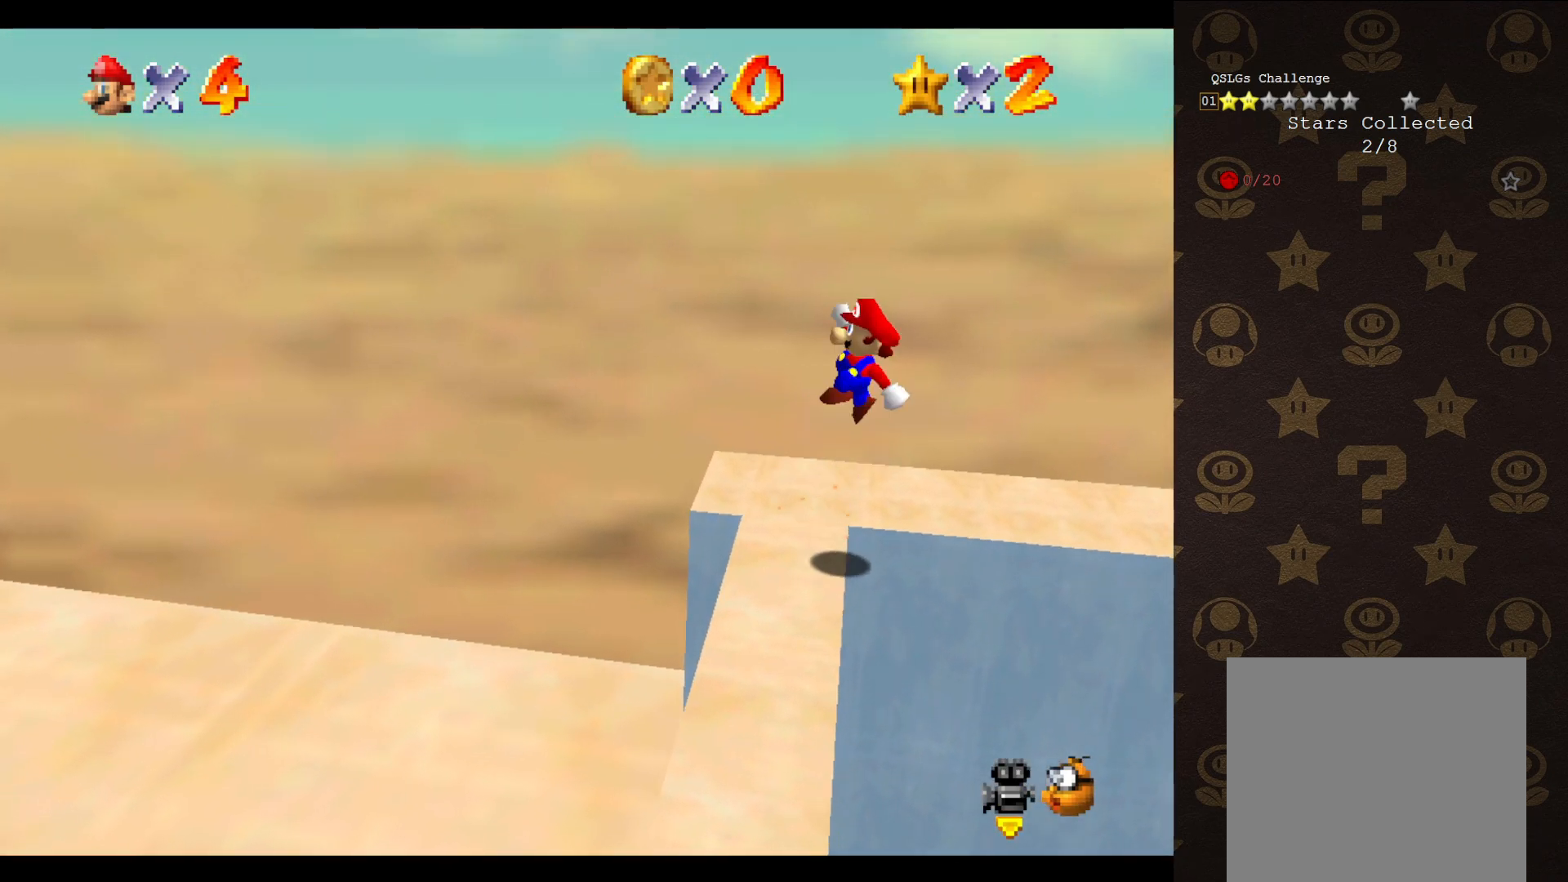
{"buttons": ["A"], "left_stick": "up-left", "events": [[67, "left_stick", "center"], [333, "left_stick", "up-left"]]}
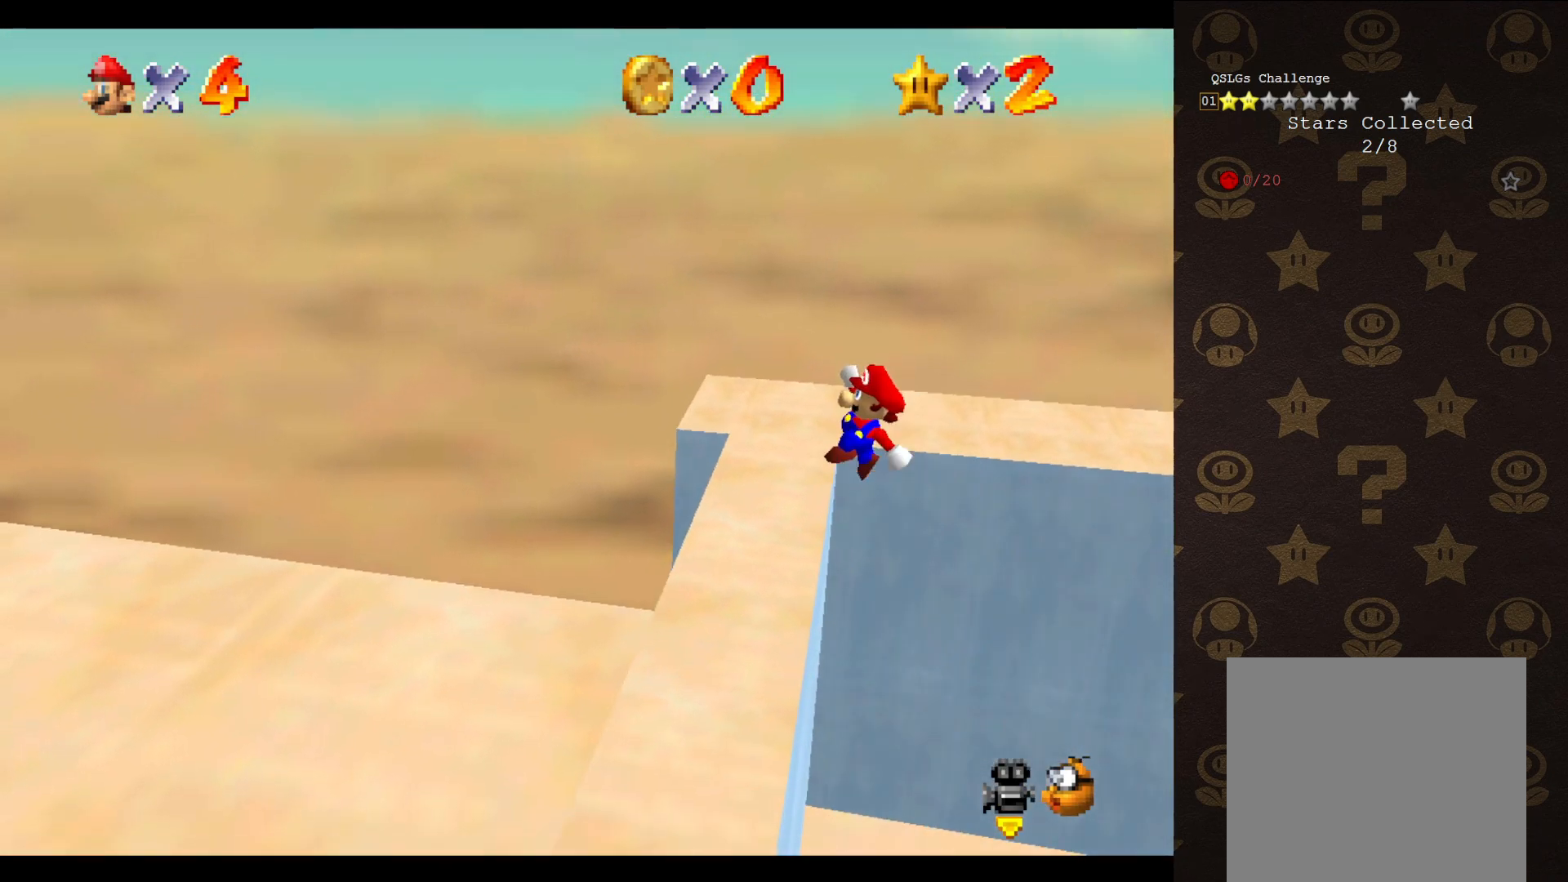
{"buttons": [], "left_stick": "center", "events": [[167, "A", "up"], [200, "left_stick", "center"], [400, "C_RIGHT", "down"], [467, "C_RIGHT", "up"]]}
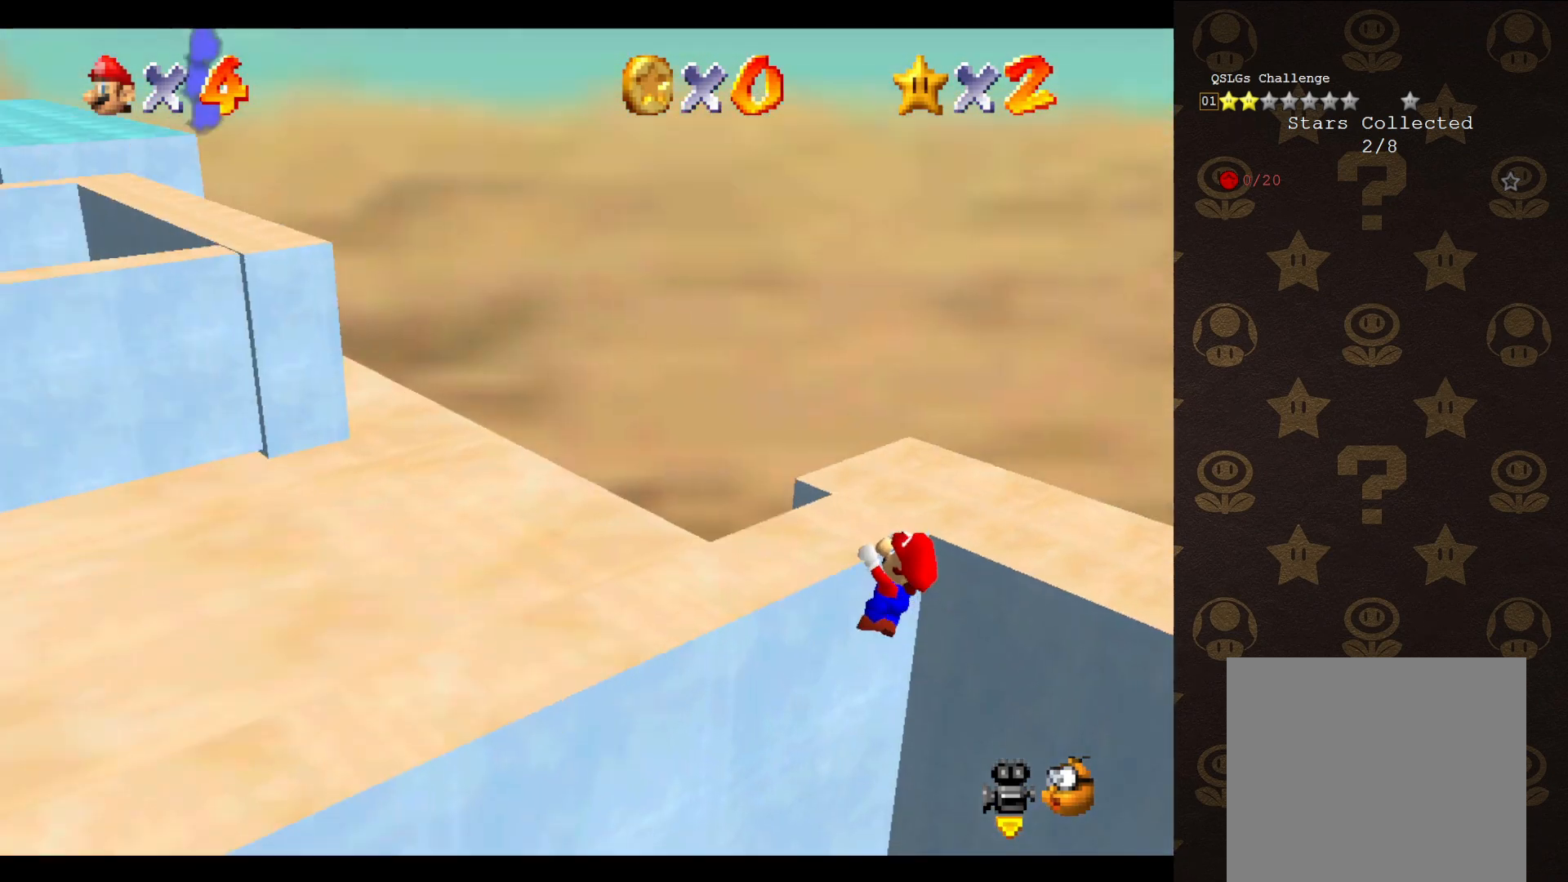
{"buttons": [], "left_stick": "center", "events": [[33, "C_RIGHT", "down"], [150, "C_RIGHT", "up"], [417, "left_stick", "up"], [500, "left_stick", "center"]]}
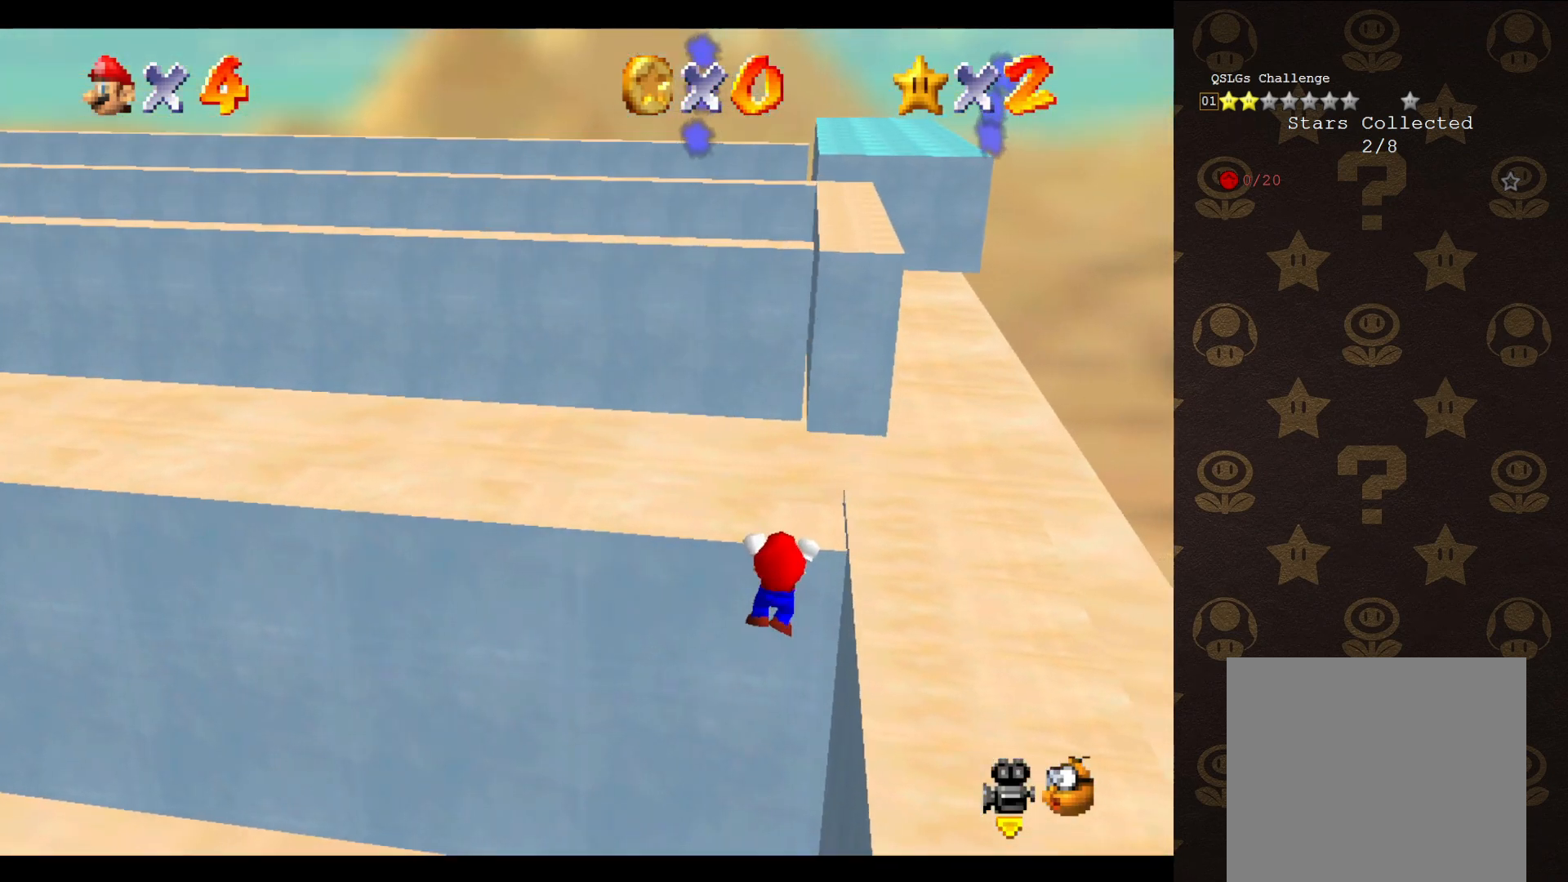
{"buttons": [], "left_stick": "center", "events": []}
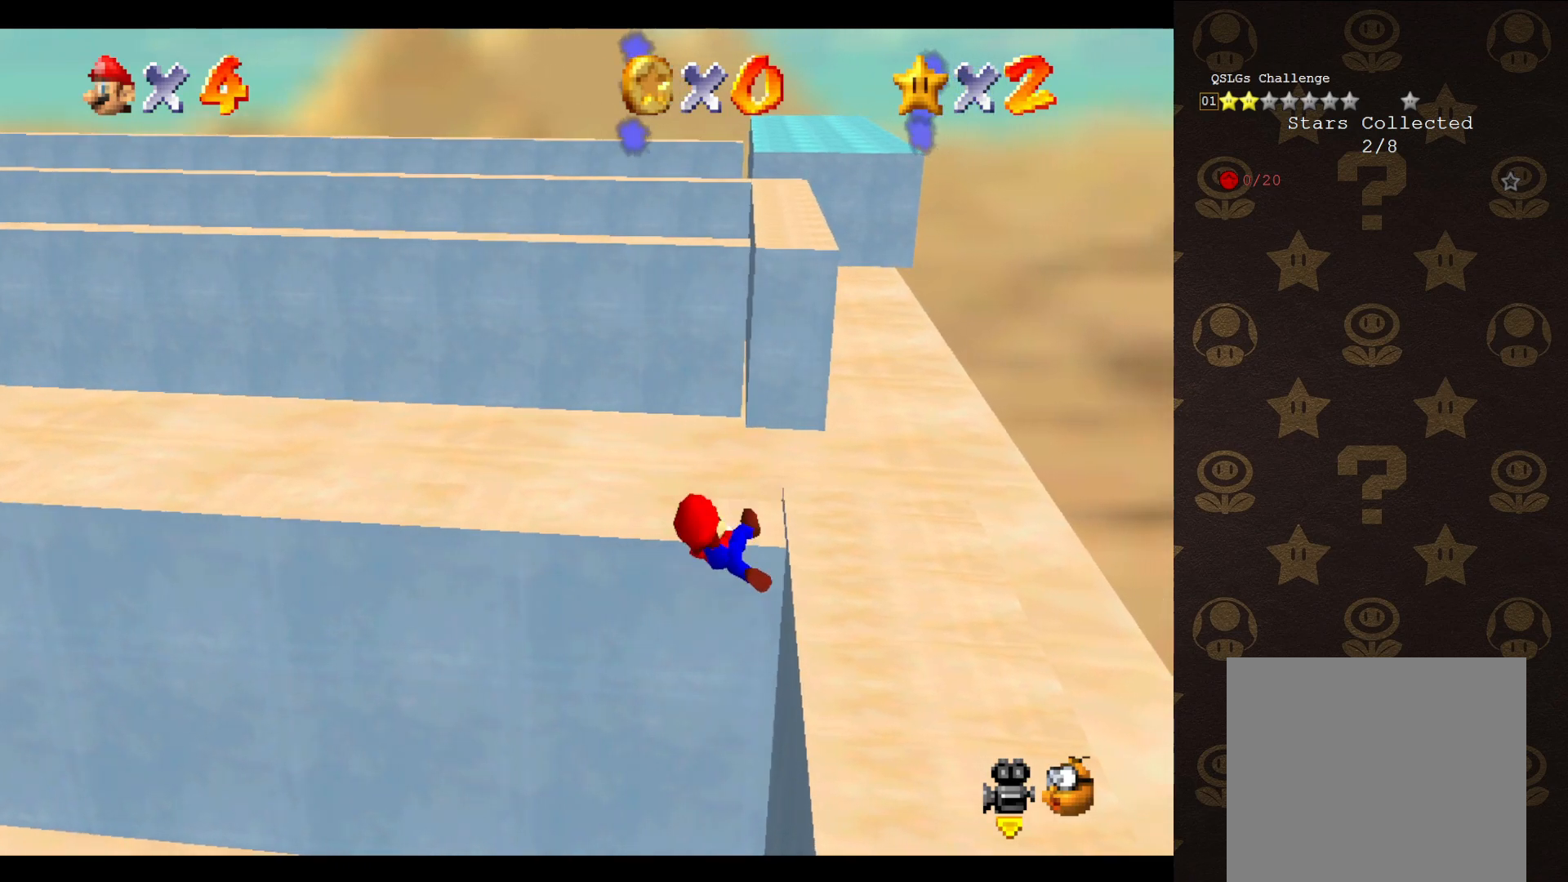
{"buttons": ["A"], "left_stick": "center", "events": [[433, "A", "down"]]}
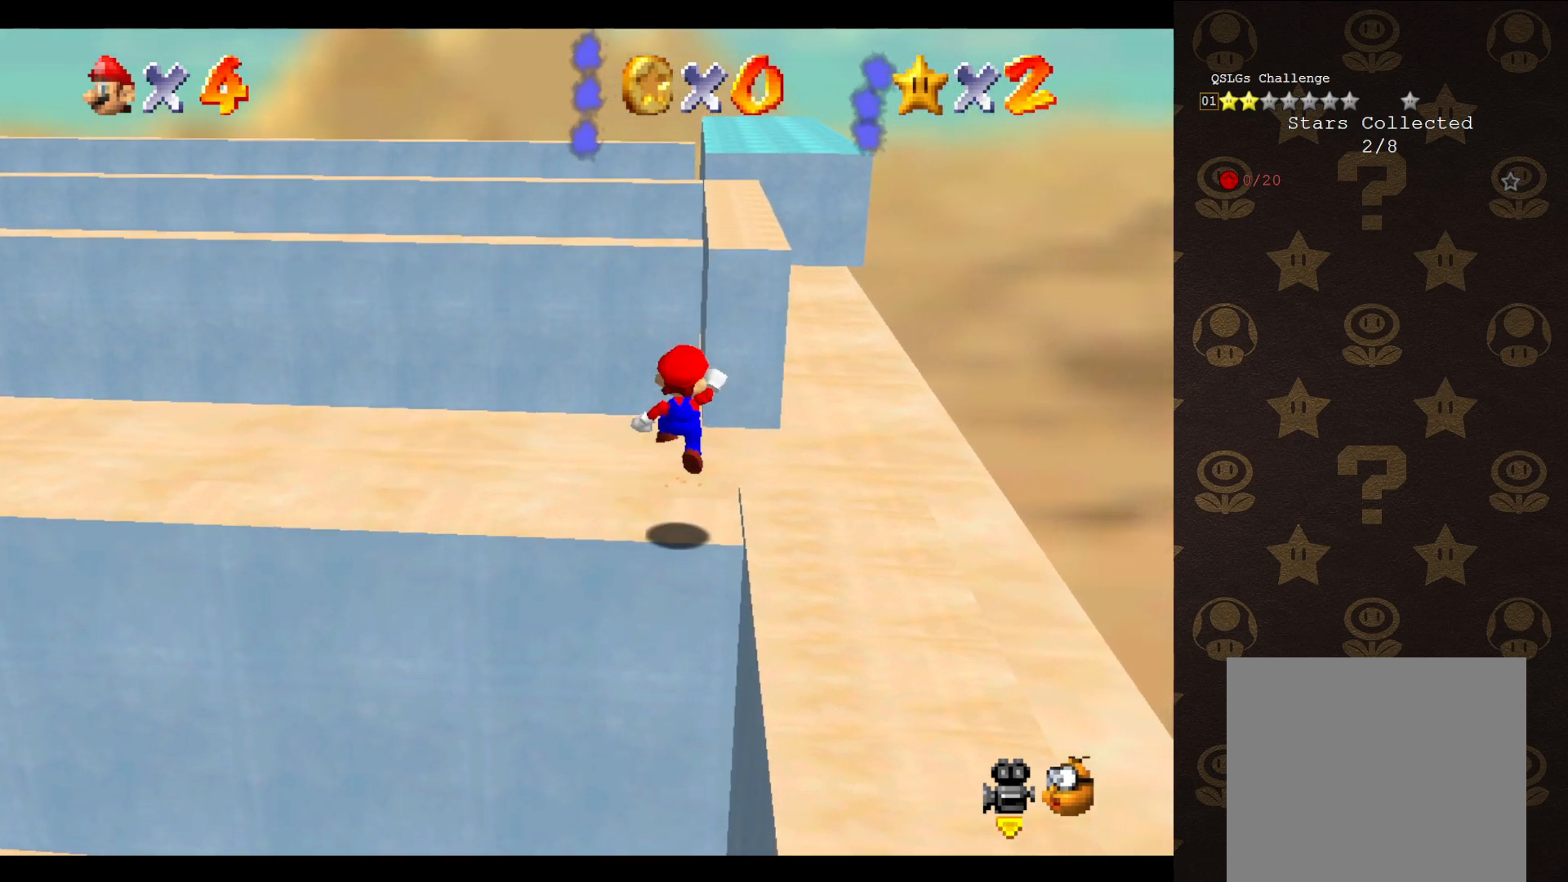
{"buttons": ["START"], "left_stick": "down", "events": [[17, "left_stick", "down"], [333, "A", "up"], [467, "START", "down"]]}
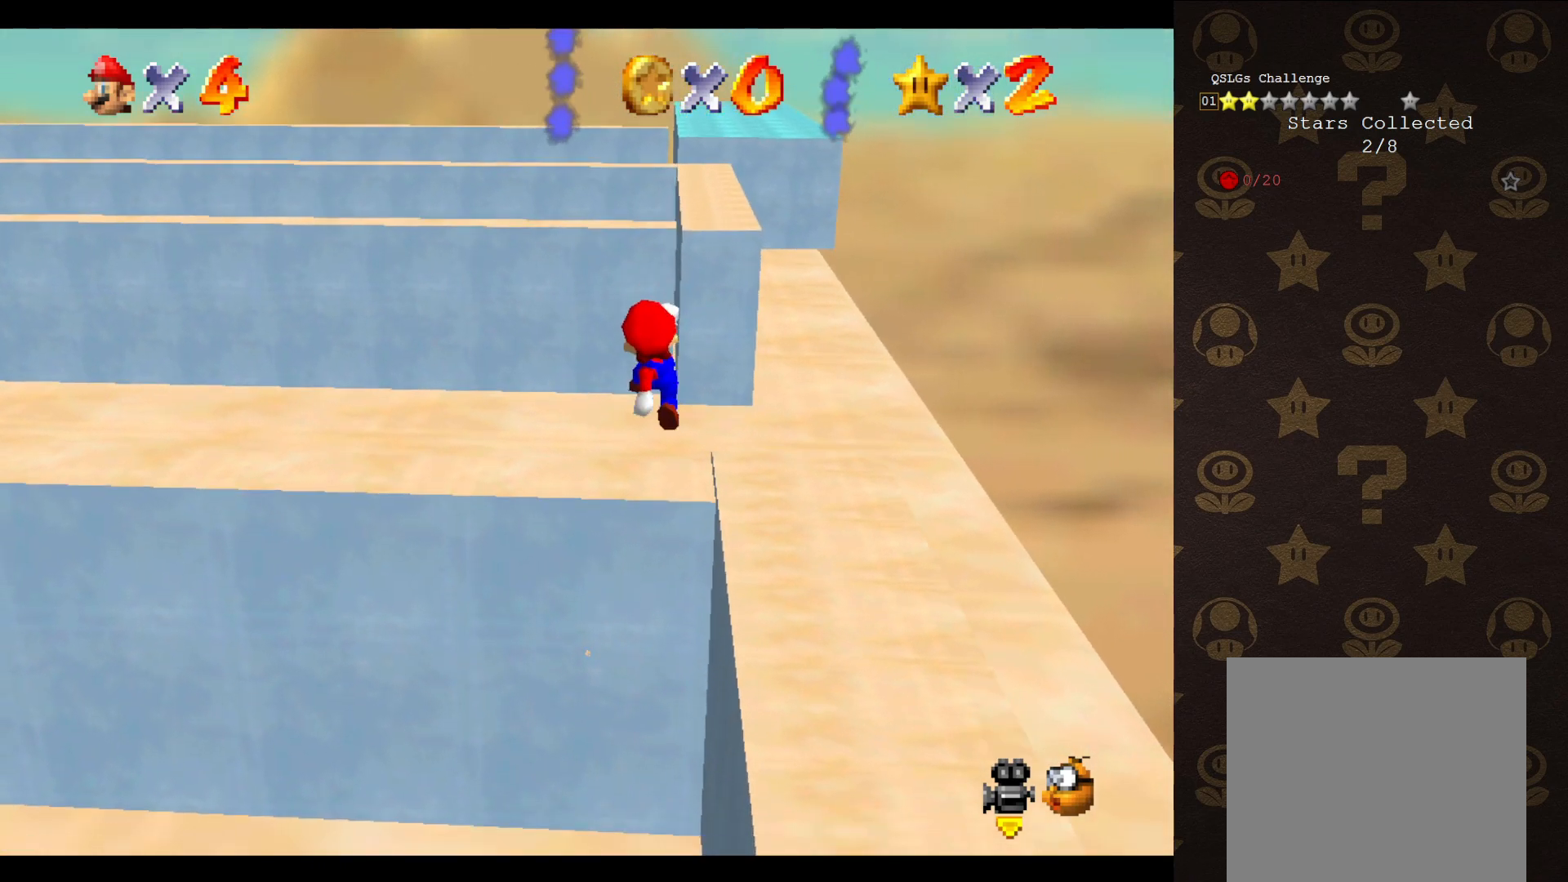
{"buttons": [], "left_stick": "right", "events": [[67, "START", "up"], [150, "left_stick", "down-right"], [200, "START", "down"], [300, "START", "up"], [383, "START", "down"], [383, "left_stick", "right"], [433, "START", "up"]]}
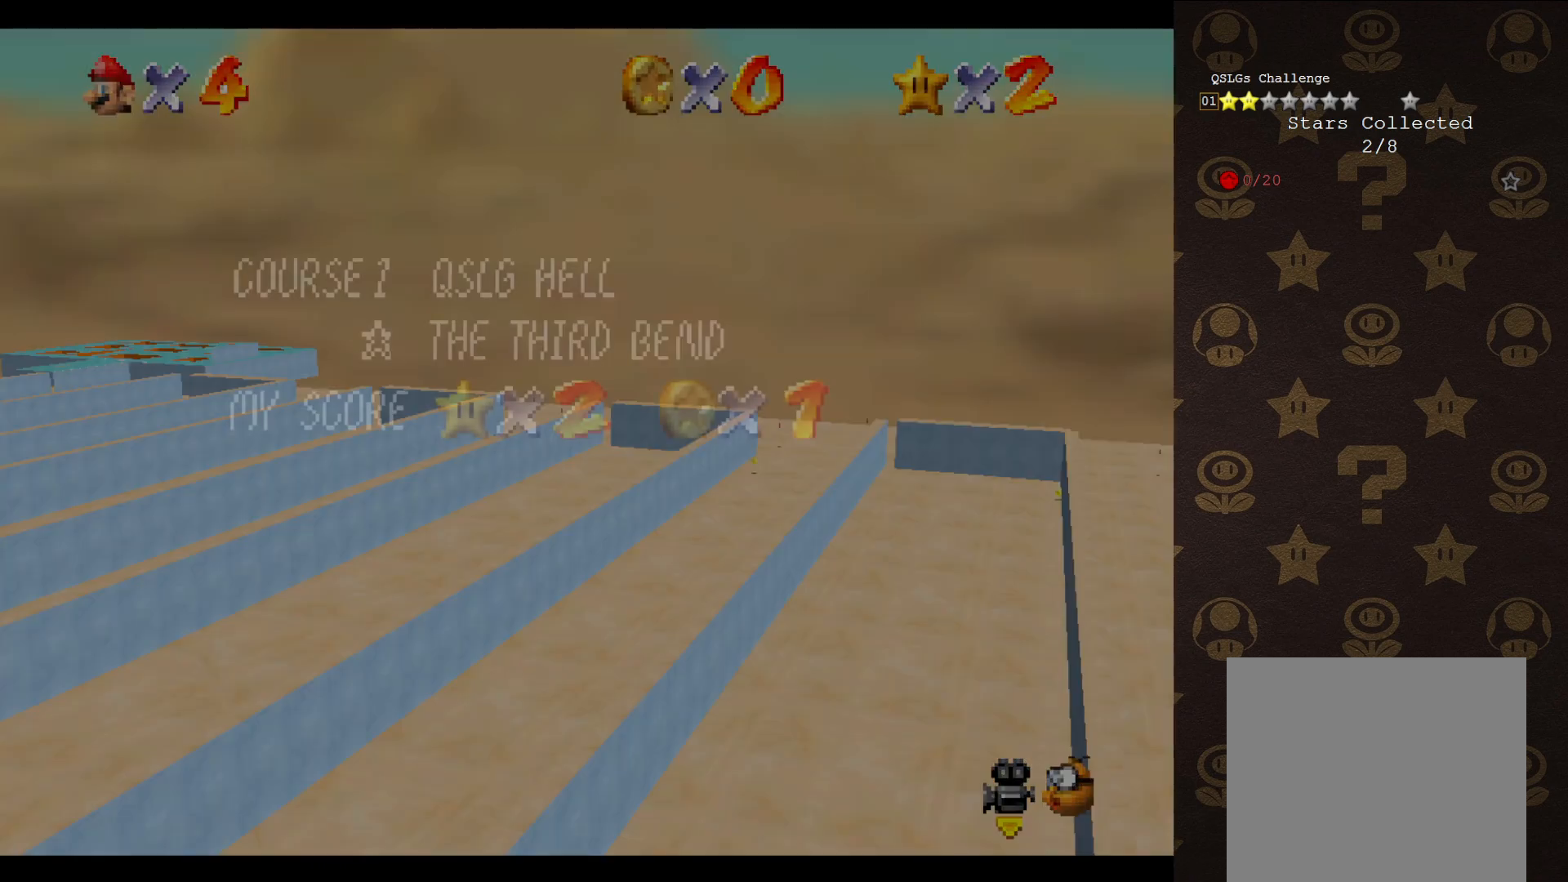
{"buttons": ["START"], "left_stick": "right", "events": [[67, "START", "down"], [133, "START", "up"], [233, "START", "down"], [350, "START", "up"], [467, "START", "down"]]}
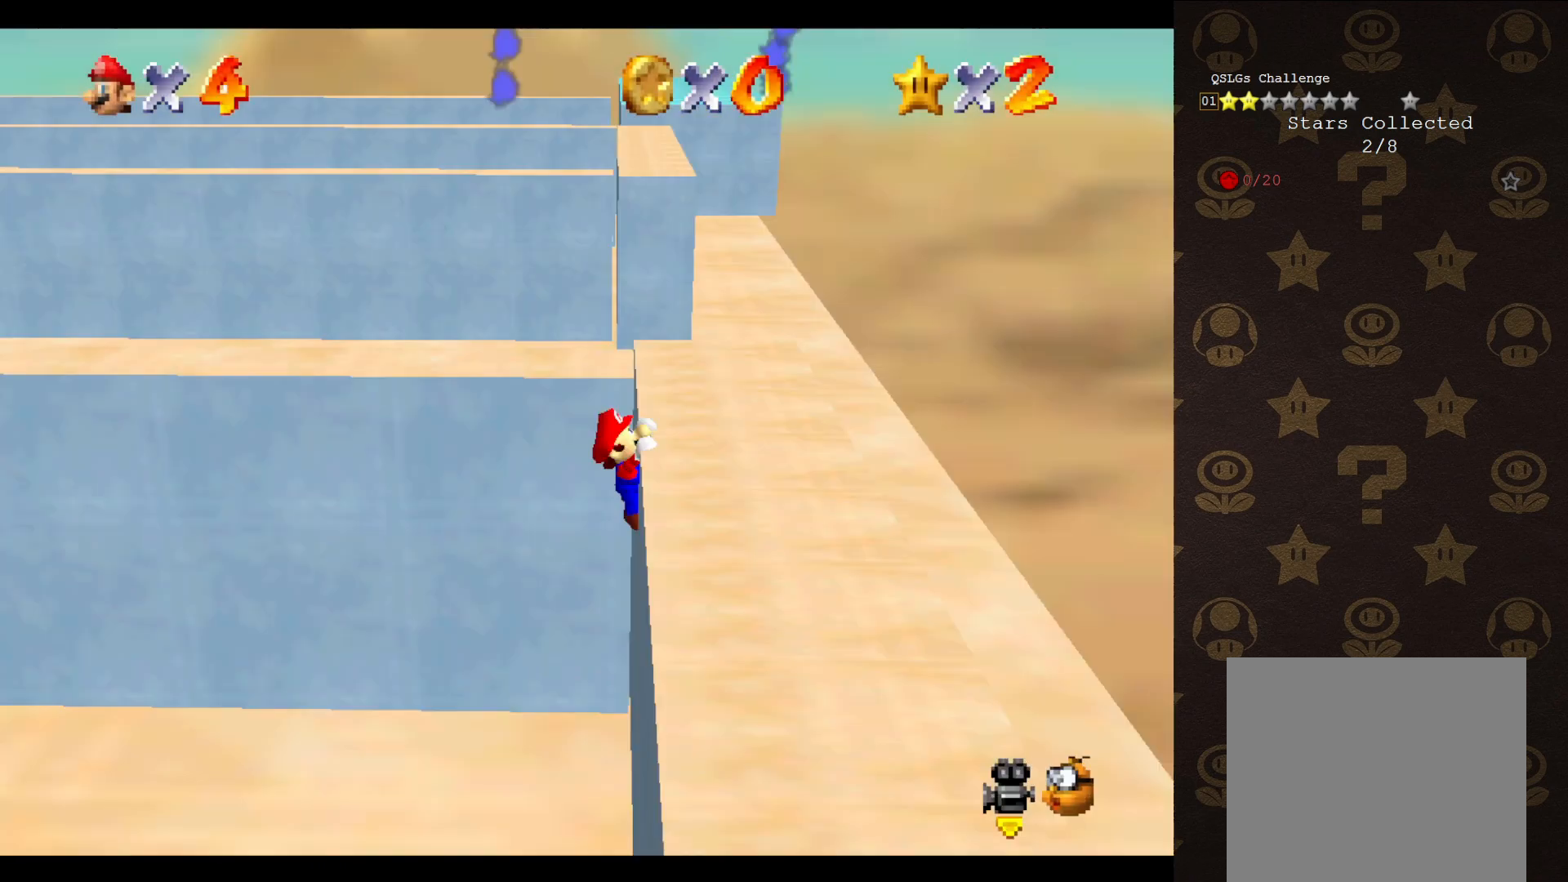
{"buttons": [], "left_stick": "center", "events": [[67, "START", "up"], [167, "left_stick", "center"]]}
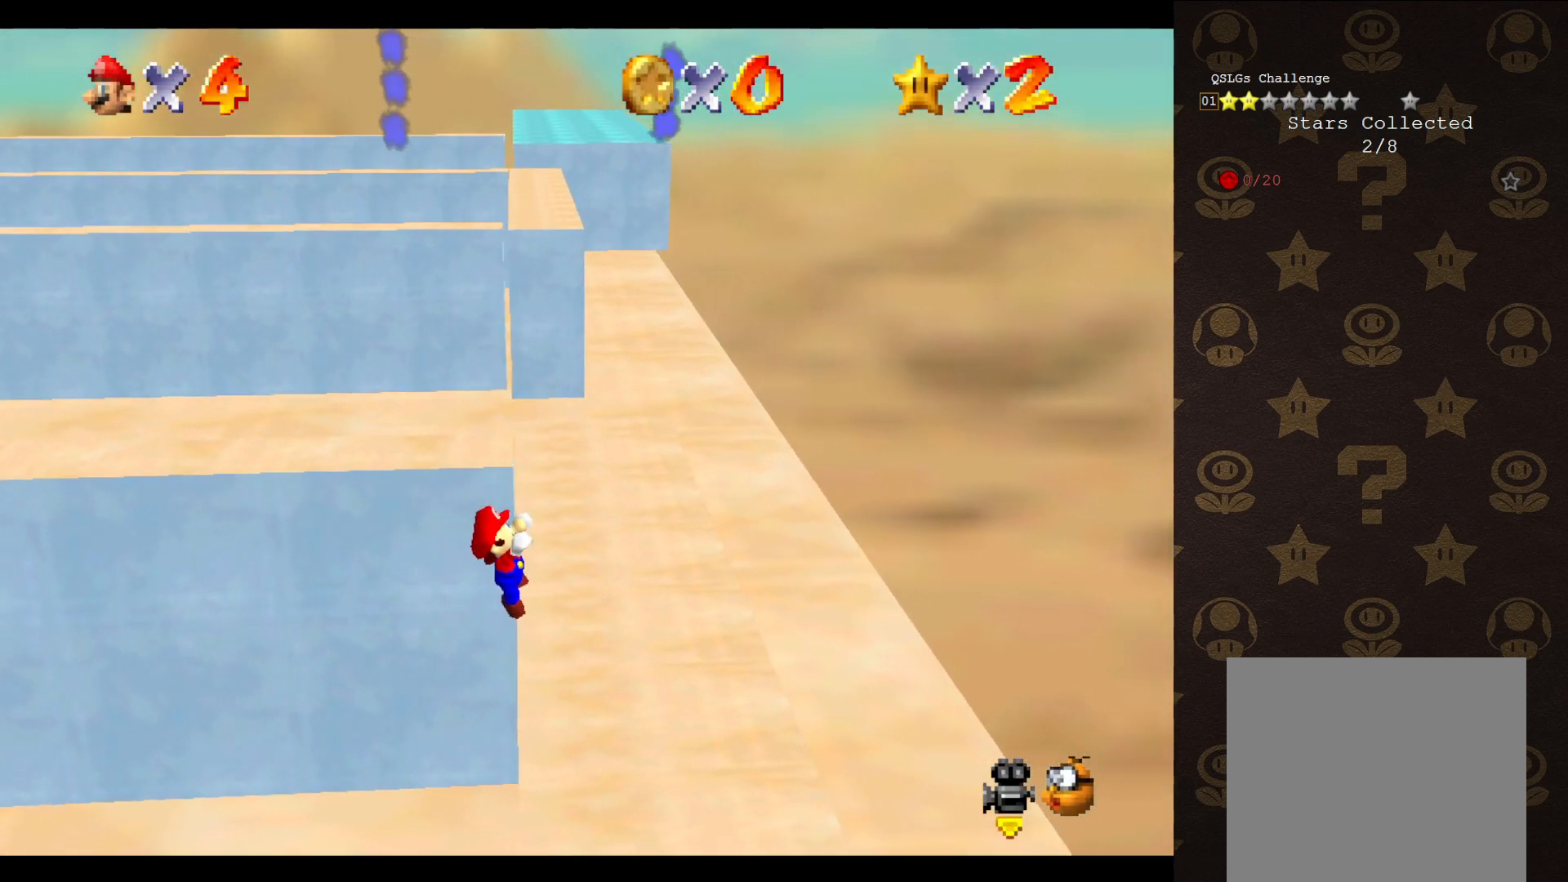
{"buttons": [], "left_stick": "center", "events": [[367, "C_LEFT", "down"], [433, "C_LEFT", "up"]]}
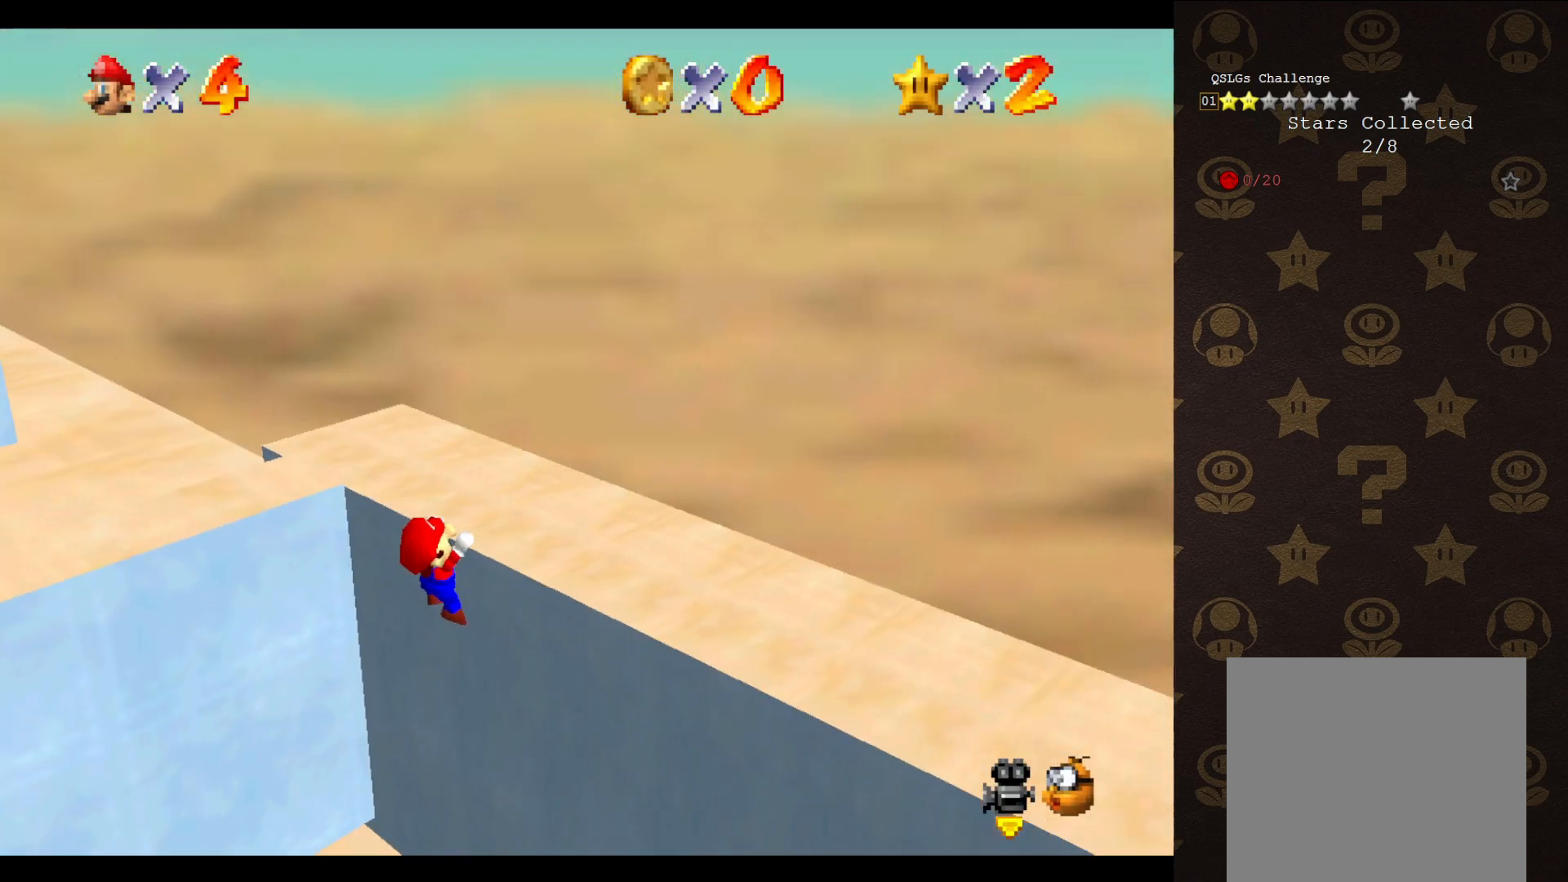
{"buttons": [], "left_stick": "center", "events": [[50, "C_LEFT", "down"], [117, "C_LEFT", "up"], [183, "C_LEFT", "down"], [267, "C_LEFT", "up"], [317, "C_LEFT", "down"], [417, "C_LEFT", "up"]]}
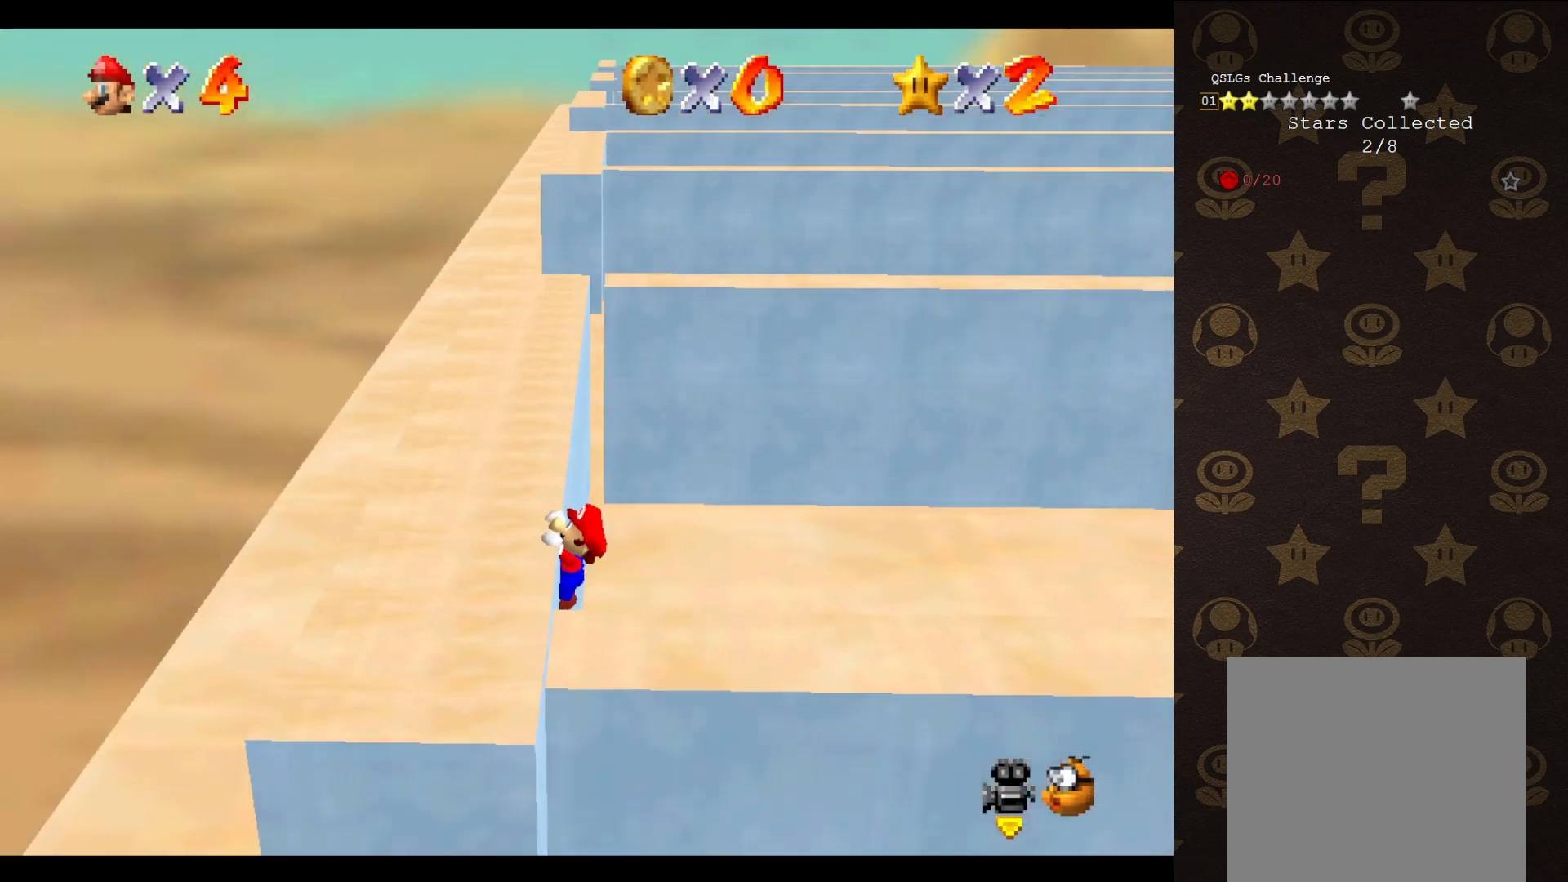
{"buttons": [], "left_stick": "center", "events": [[33, "C_LEFT", "down"], [100, "C_LEFT", "up"], [350, "C_RIGHT", "down"], [417, "C_RIGHT", "up"]]}
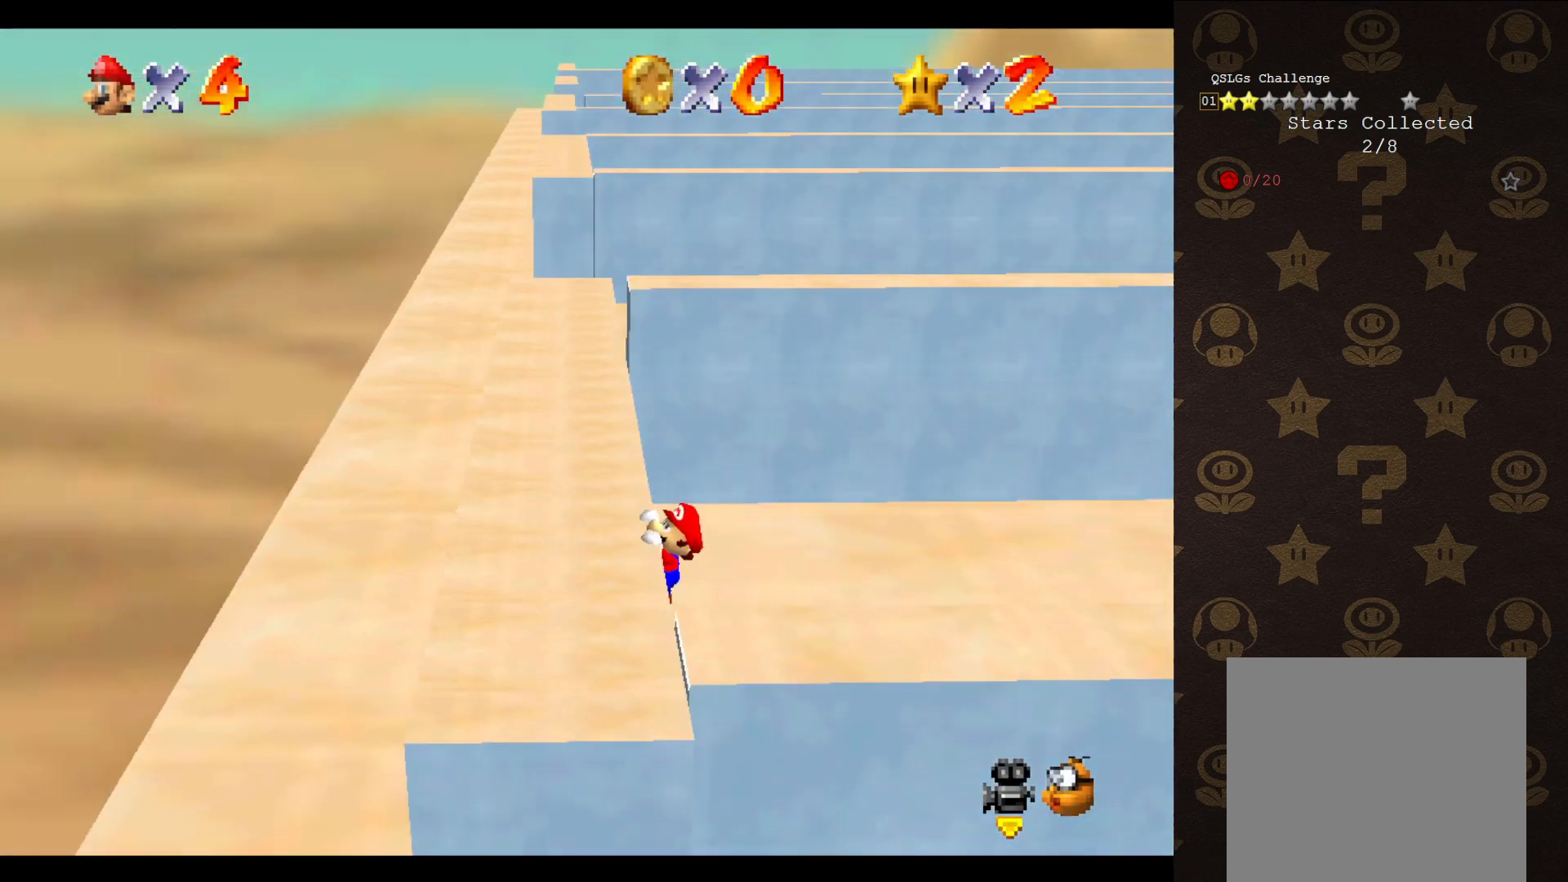
{"buttons": [], "left_stick": "center", "events": [[283, "left_stick", "left"], [400, "left_stick", "center"]]}
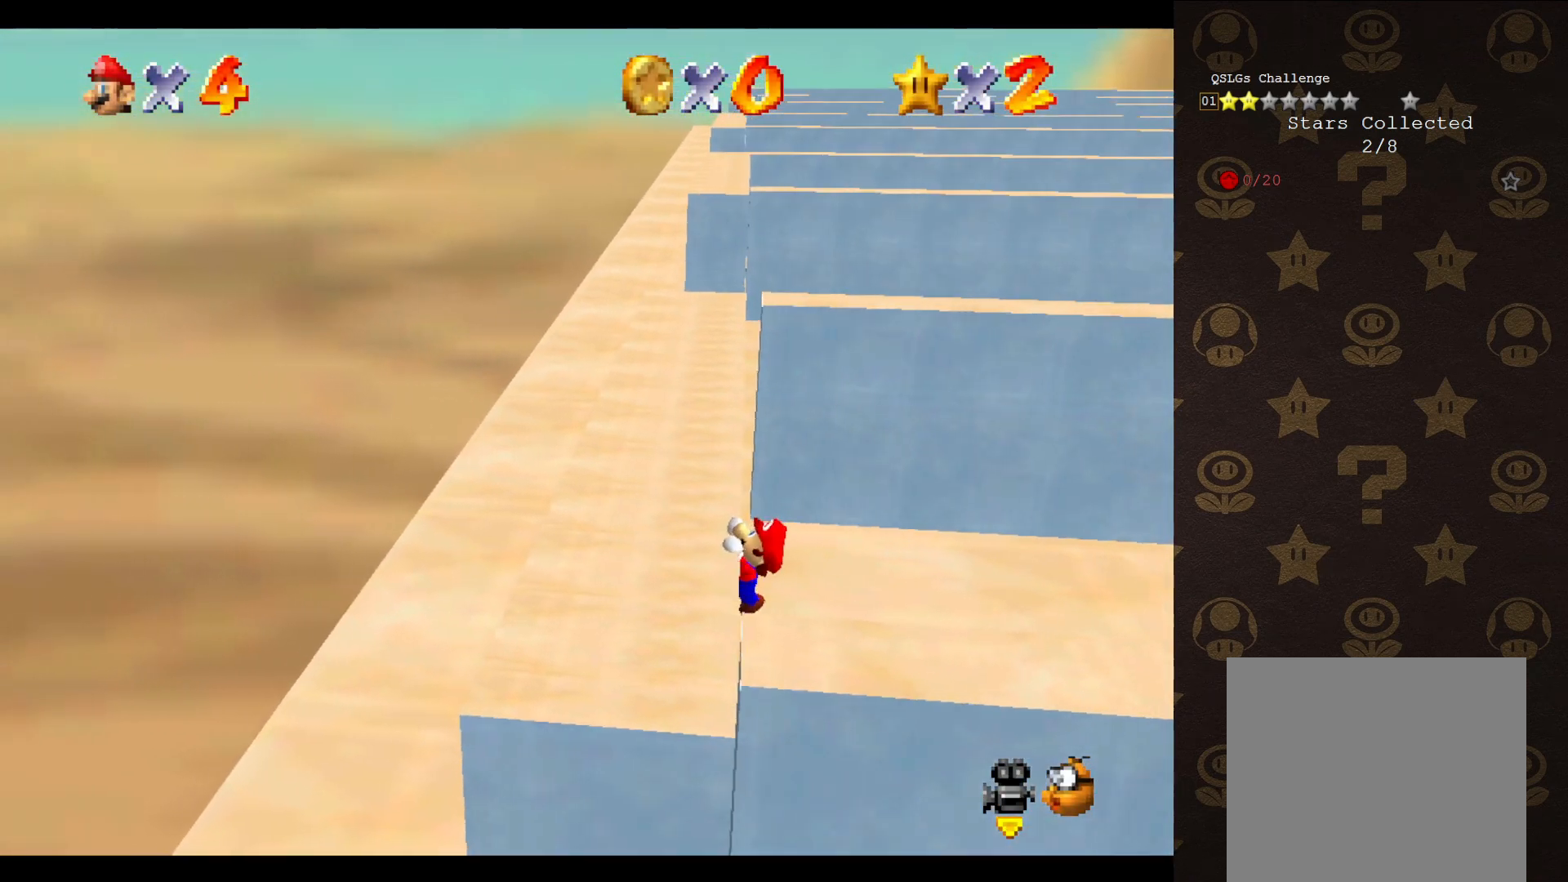
{"buttons": [], "left_stick": "center", "events": []}
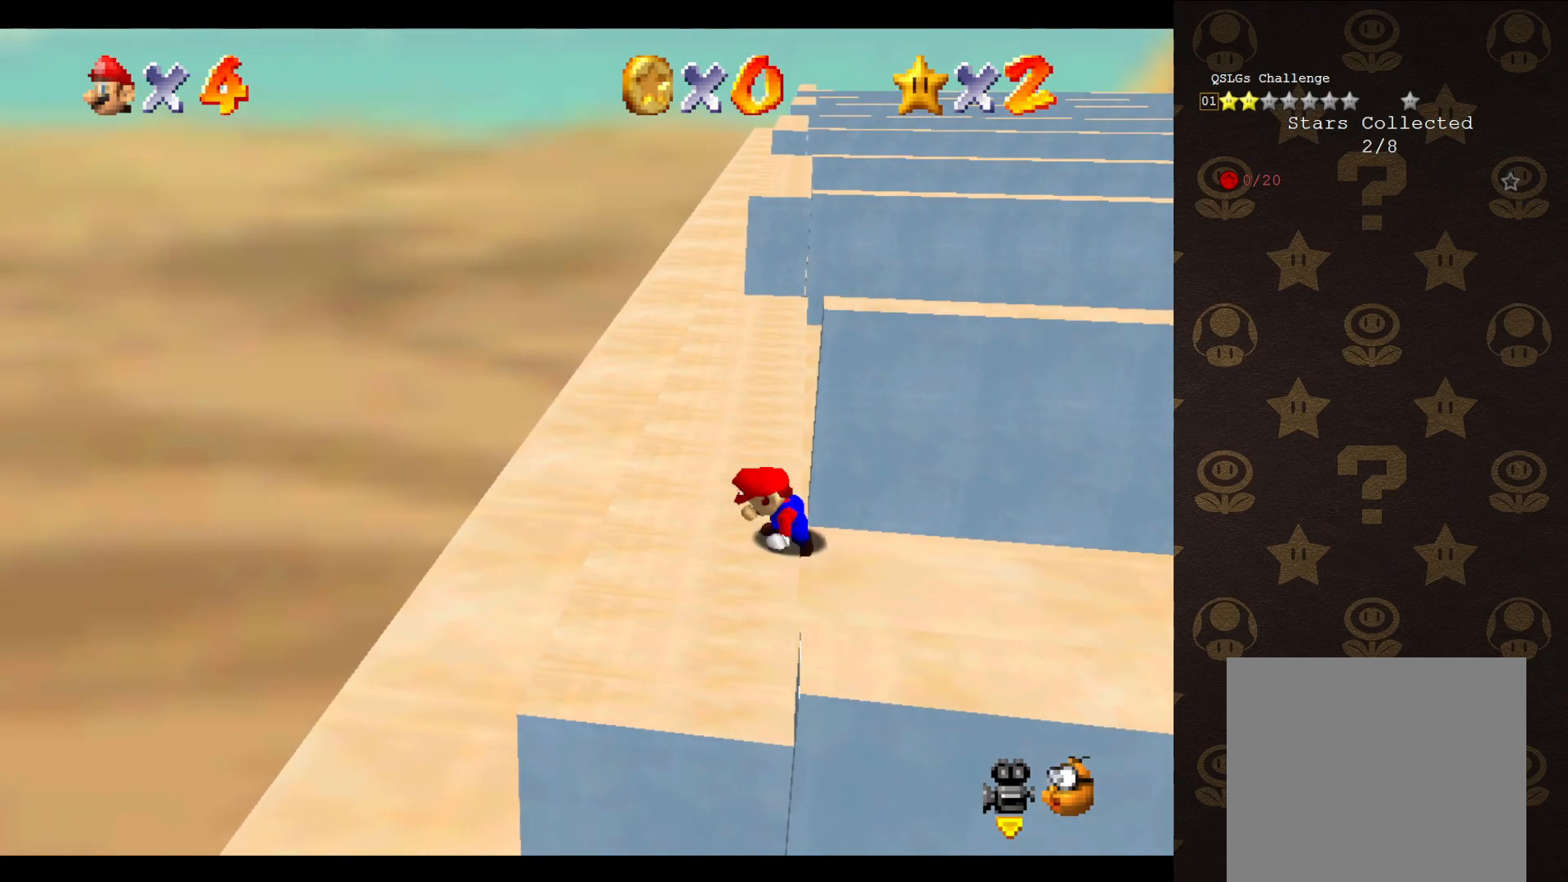
{"buttons": ["A"], "left_stick": "up-right", "events": [[350, "A", "down"], [417, "left_stick", "up-right"]]}
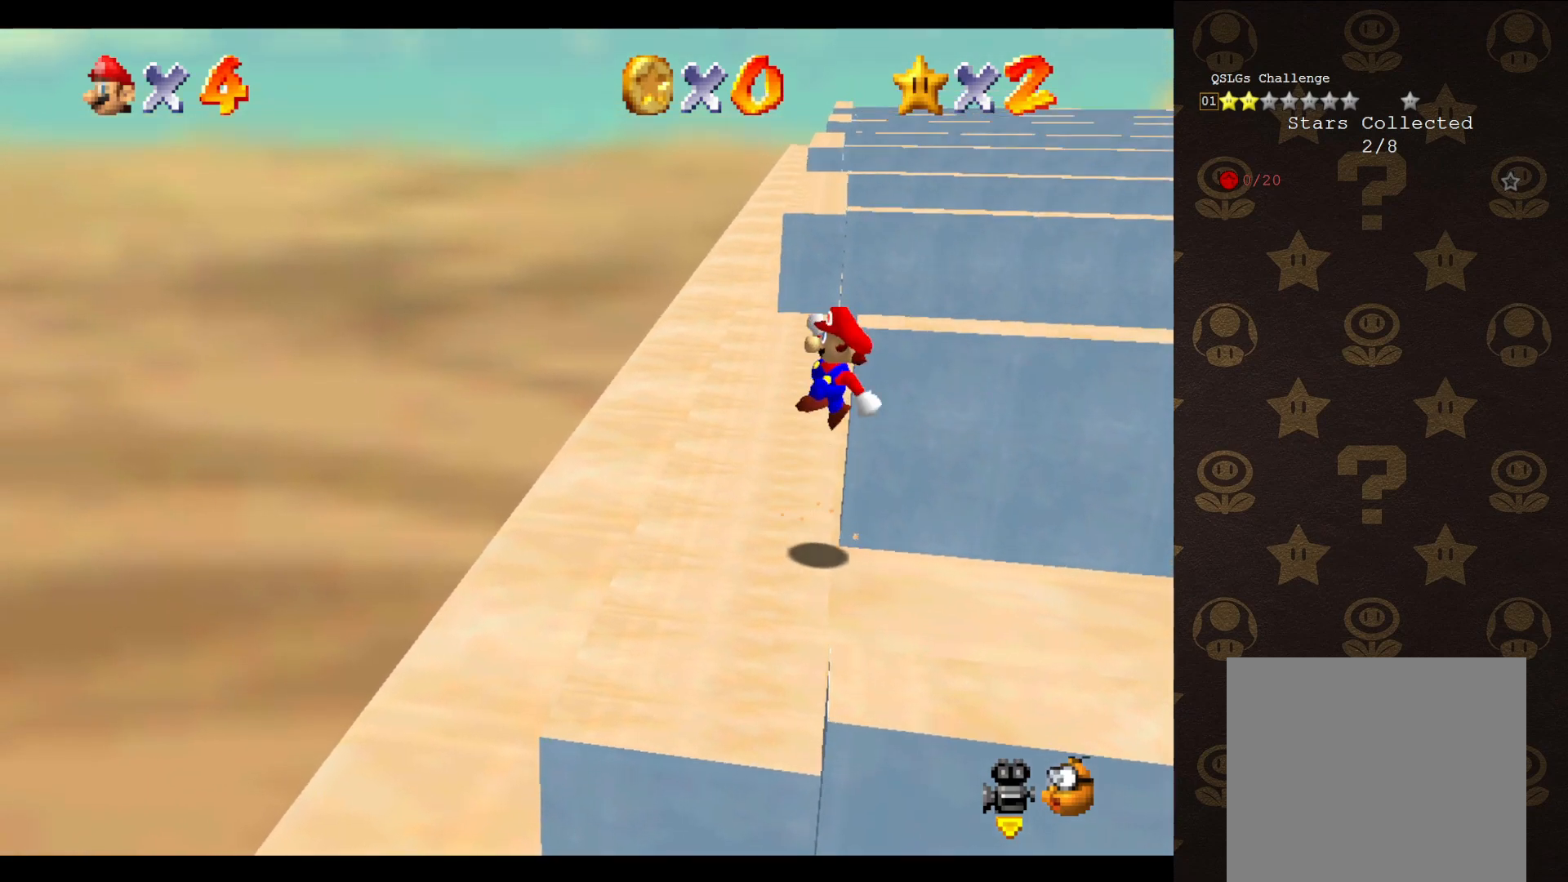
{"buttons": ["A"], "left_stick": "up-left", "events": [[267, "left_stick", "up"], [417, "left_stick", "up-left"]]}
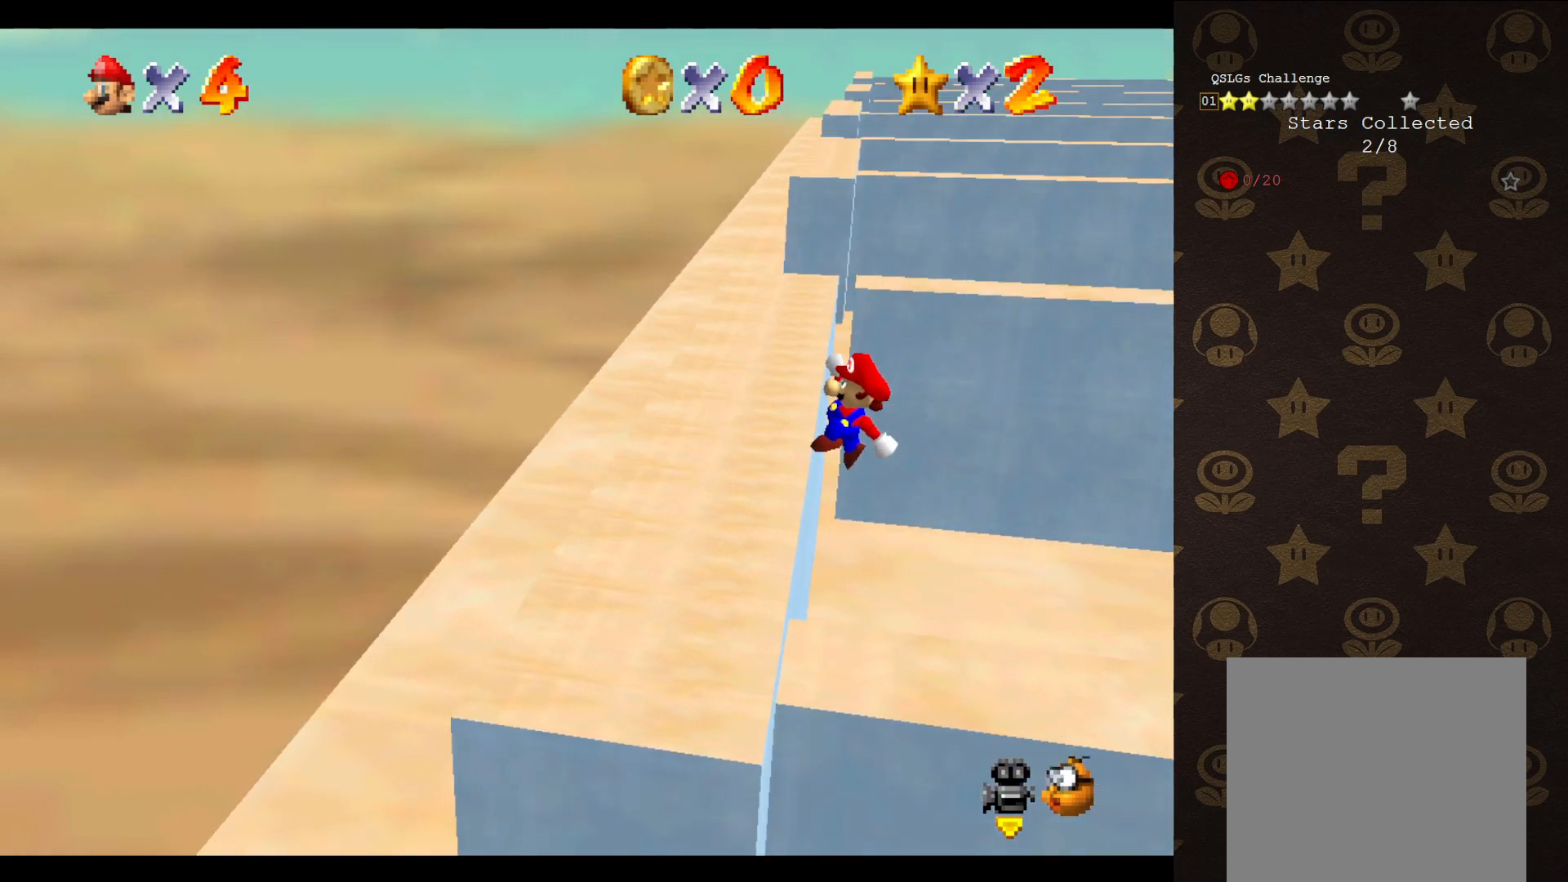
{"buttons": [], "left_stick": "up-left", "events": [[250, "A", "up"]]}
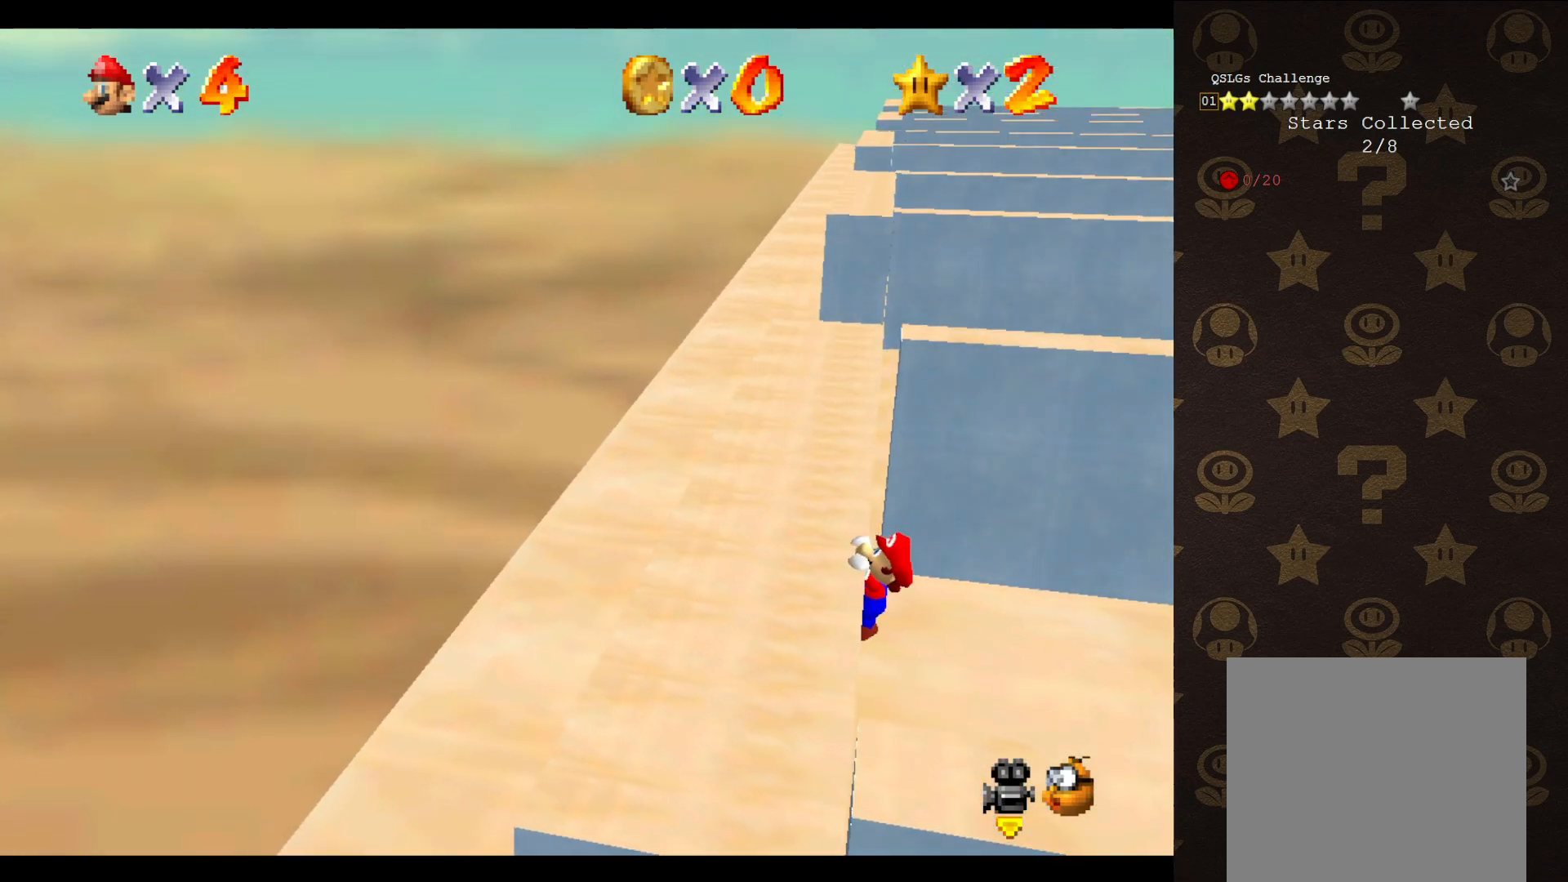
{"buttons": [], "left_stick": "center", "events": [[167, "left_stick", "center"]]}
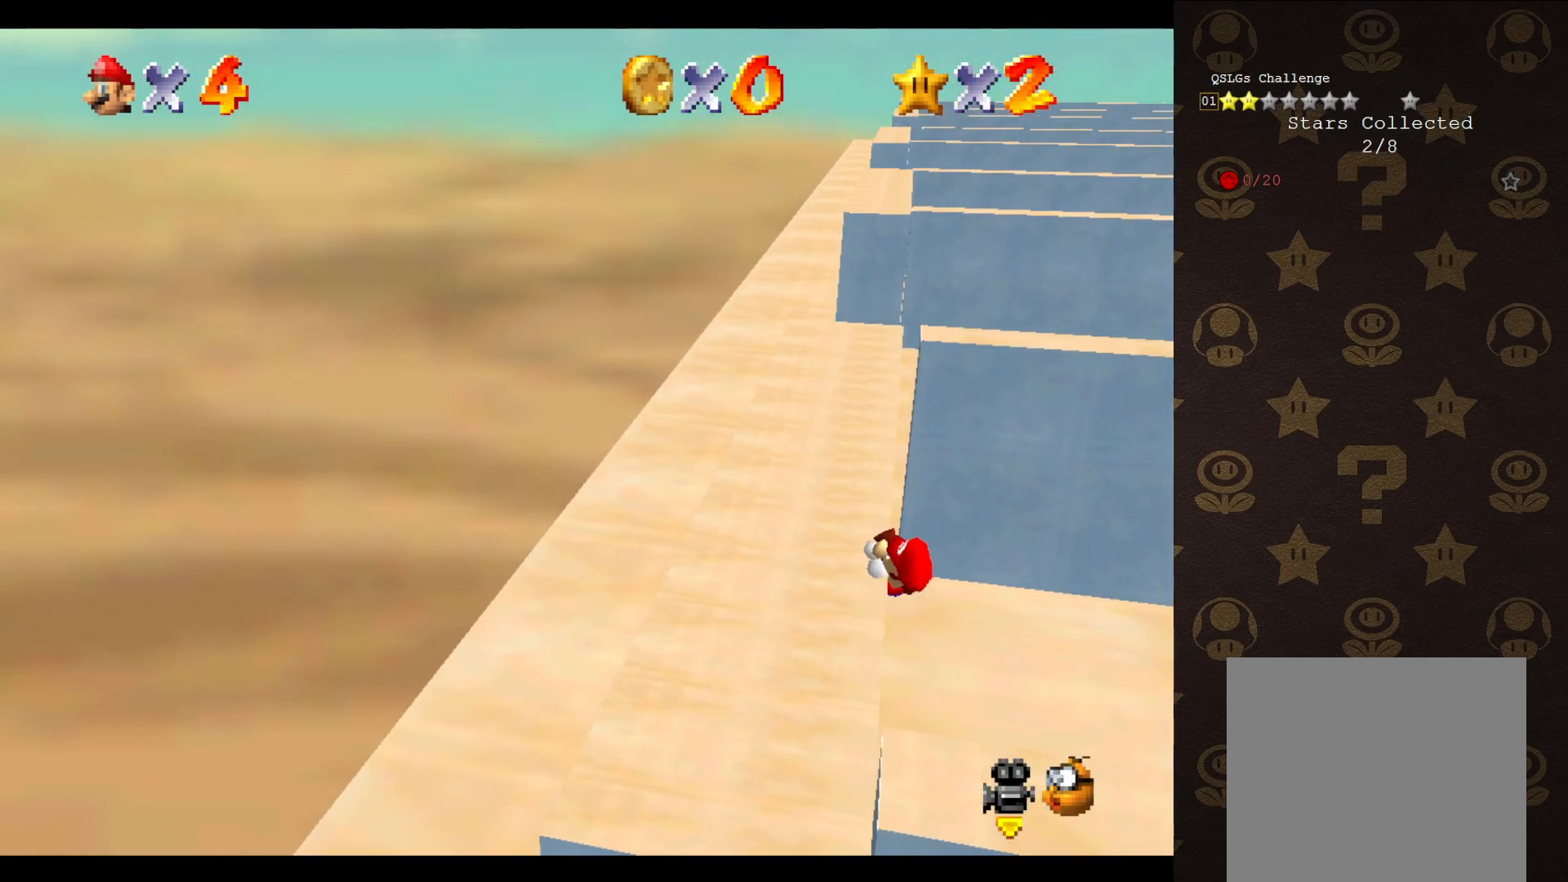
{"buttons": [], "left_stick": "center", "events": []}
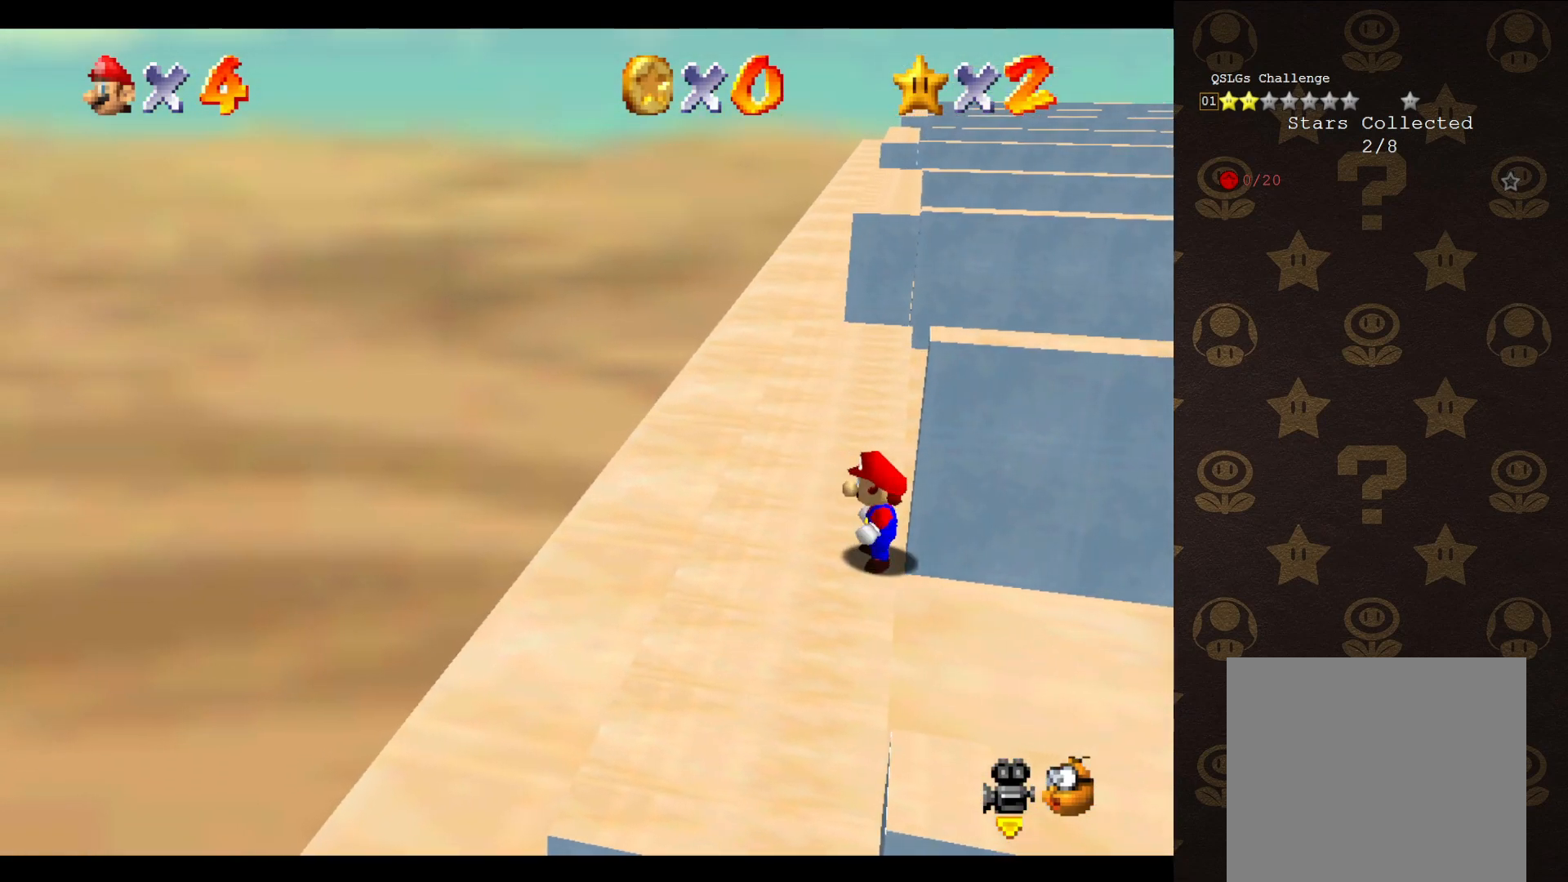
{"buttons": ["A"], "left_stick": "up", "events": [[33, "A", "down"], [67, "left_stick", "up-right"], [450, "left_stick", "up"]]}
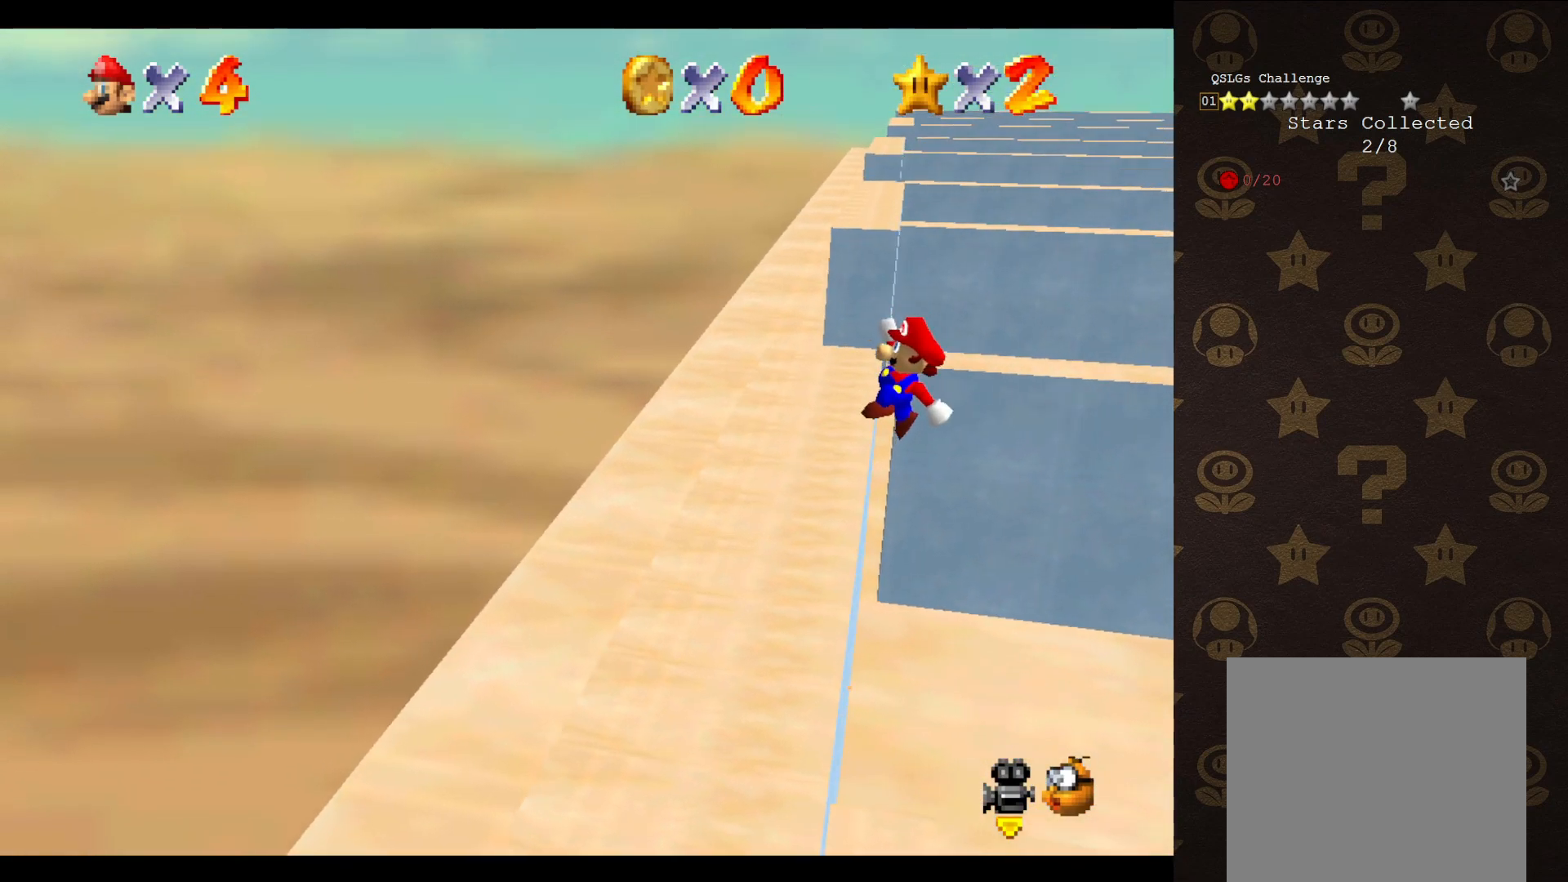
{"buttons": [], "left_stick": "up-left", "events": [[133, "left_stick", "up-left"], [400, "A", "up"]]}
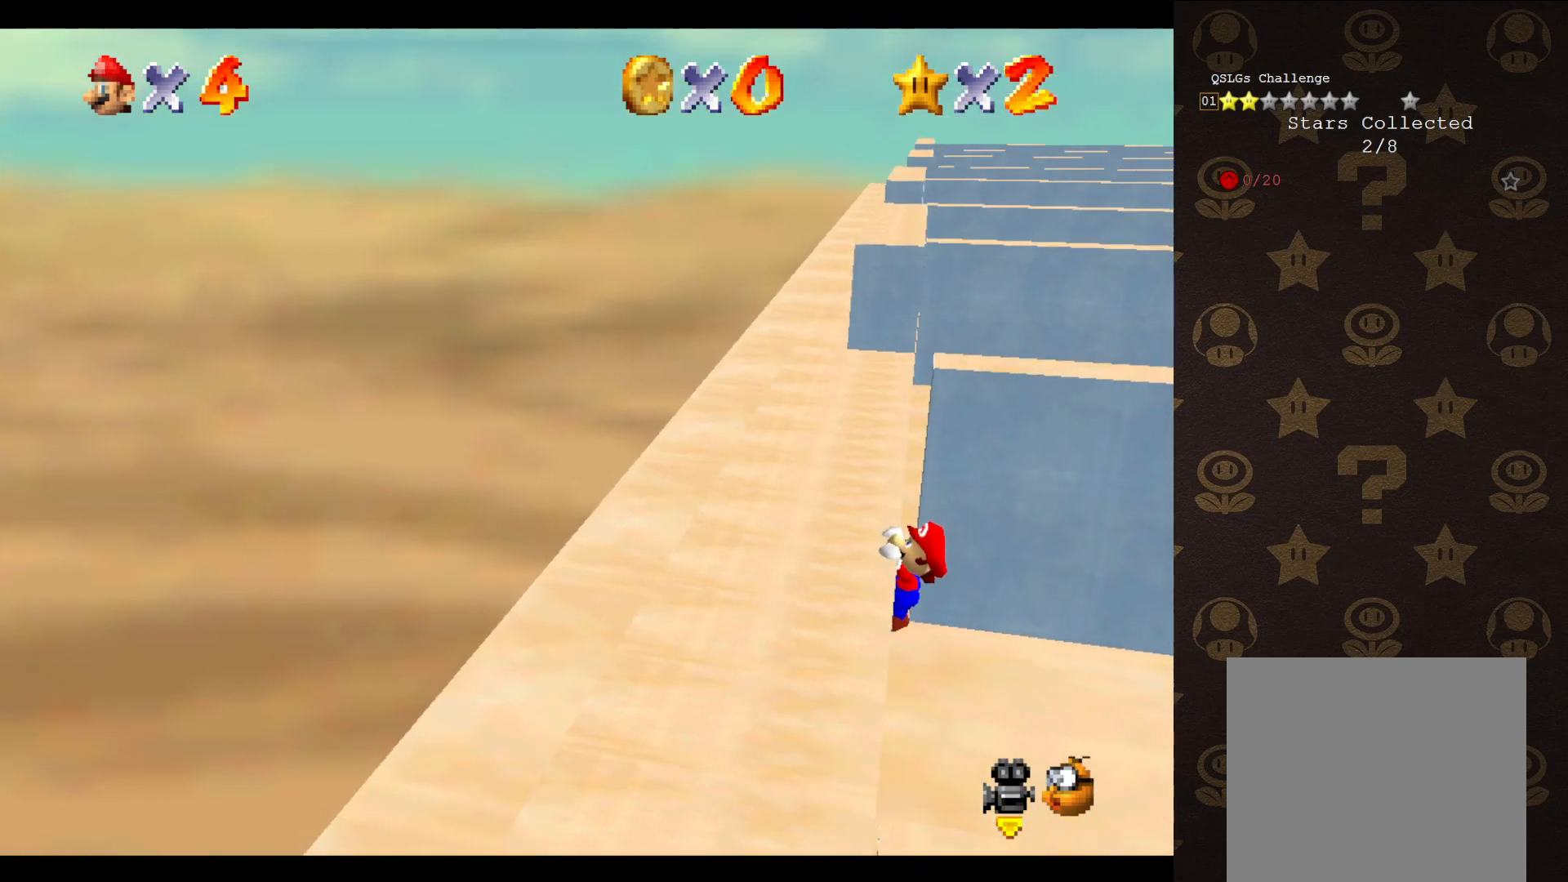
{"buttons": [], "left_stick": "center", "events": [[333, "left_stick", "center"]]}
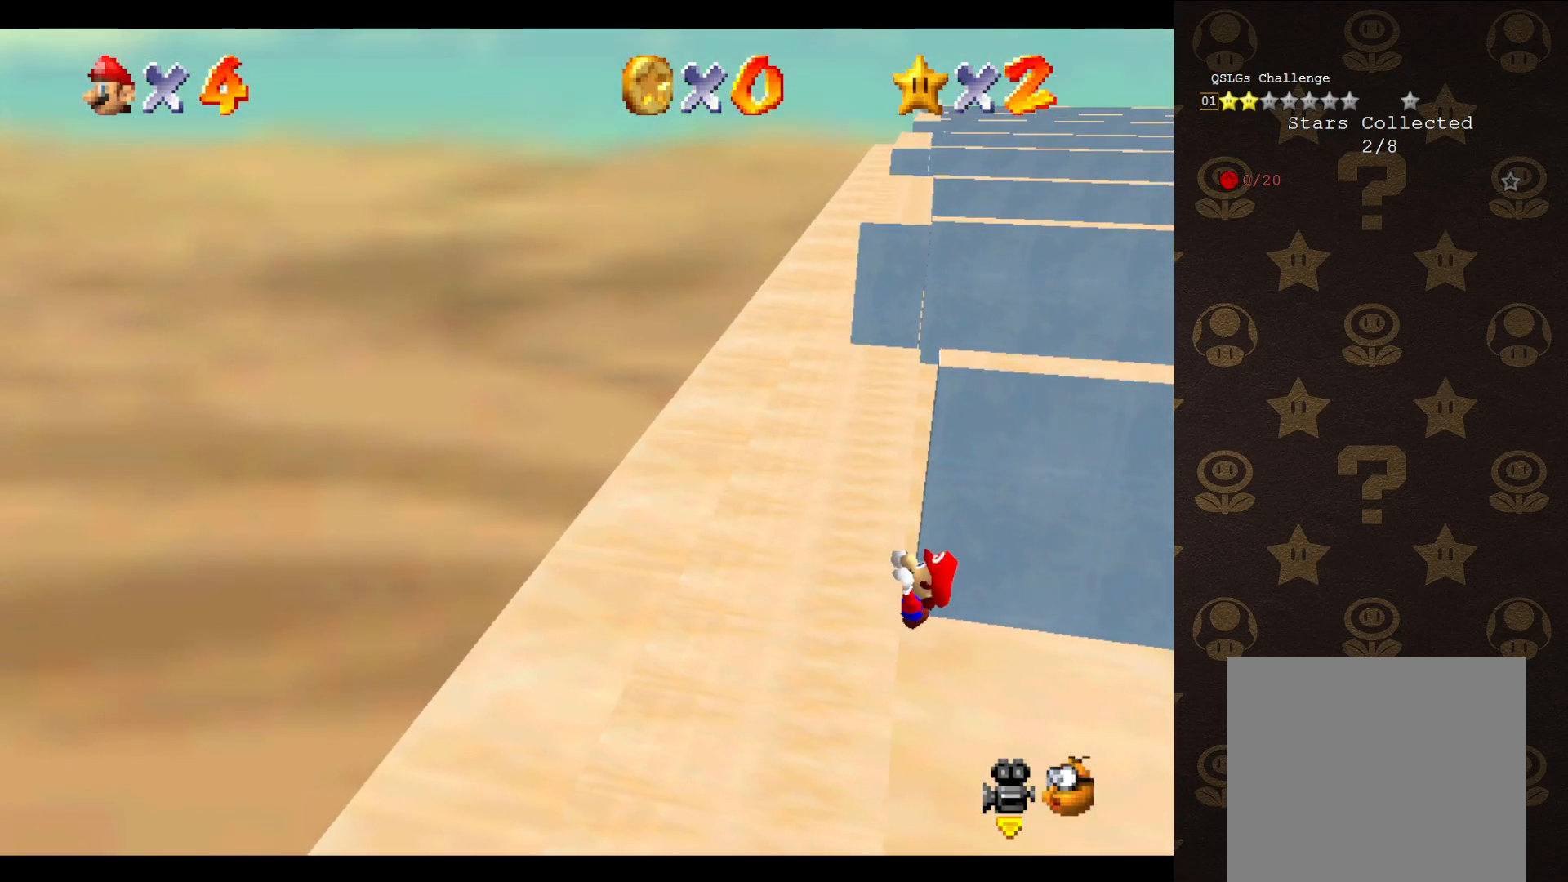
{"buttons": [], "left_stick": "center", "events": []}
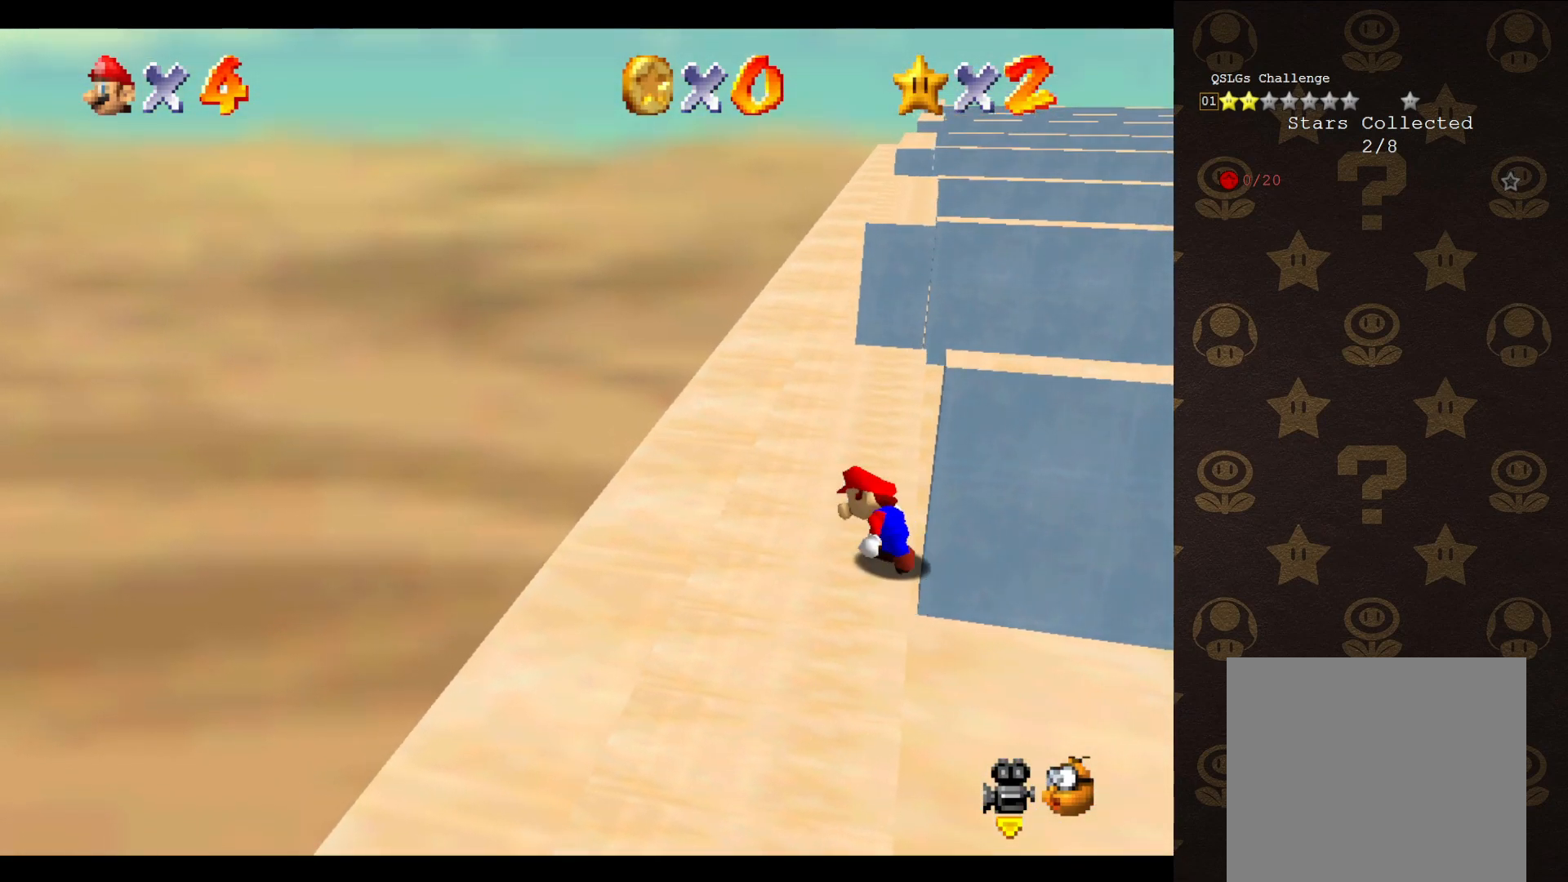
{"buttons": ["A"], "left_stick": "up-right", "events": [[267, "A", "down"], [317, "left_stick", "up-right"]]}
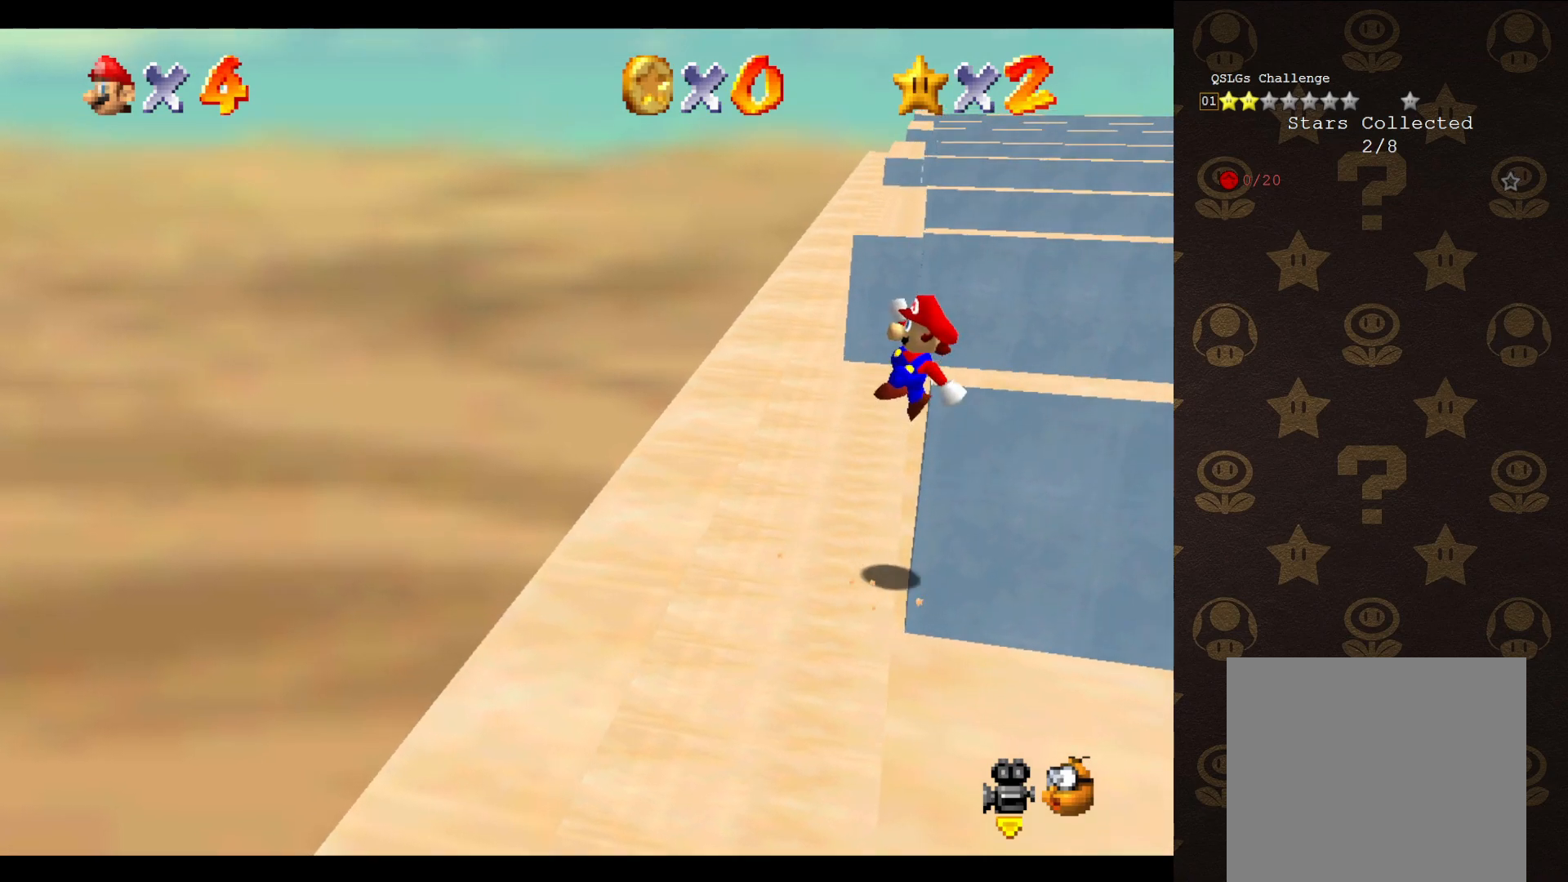
{"buttons": ["A"], "left_stick": "up-left", "events": [[250, "left_stick", "up-left"]]}
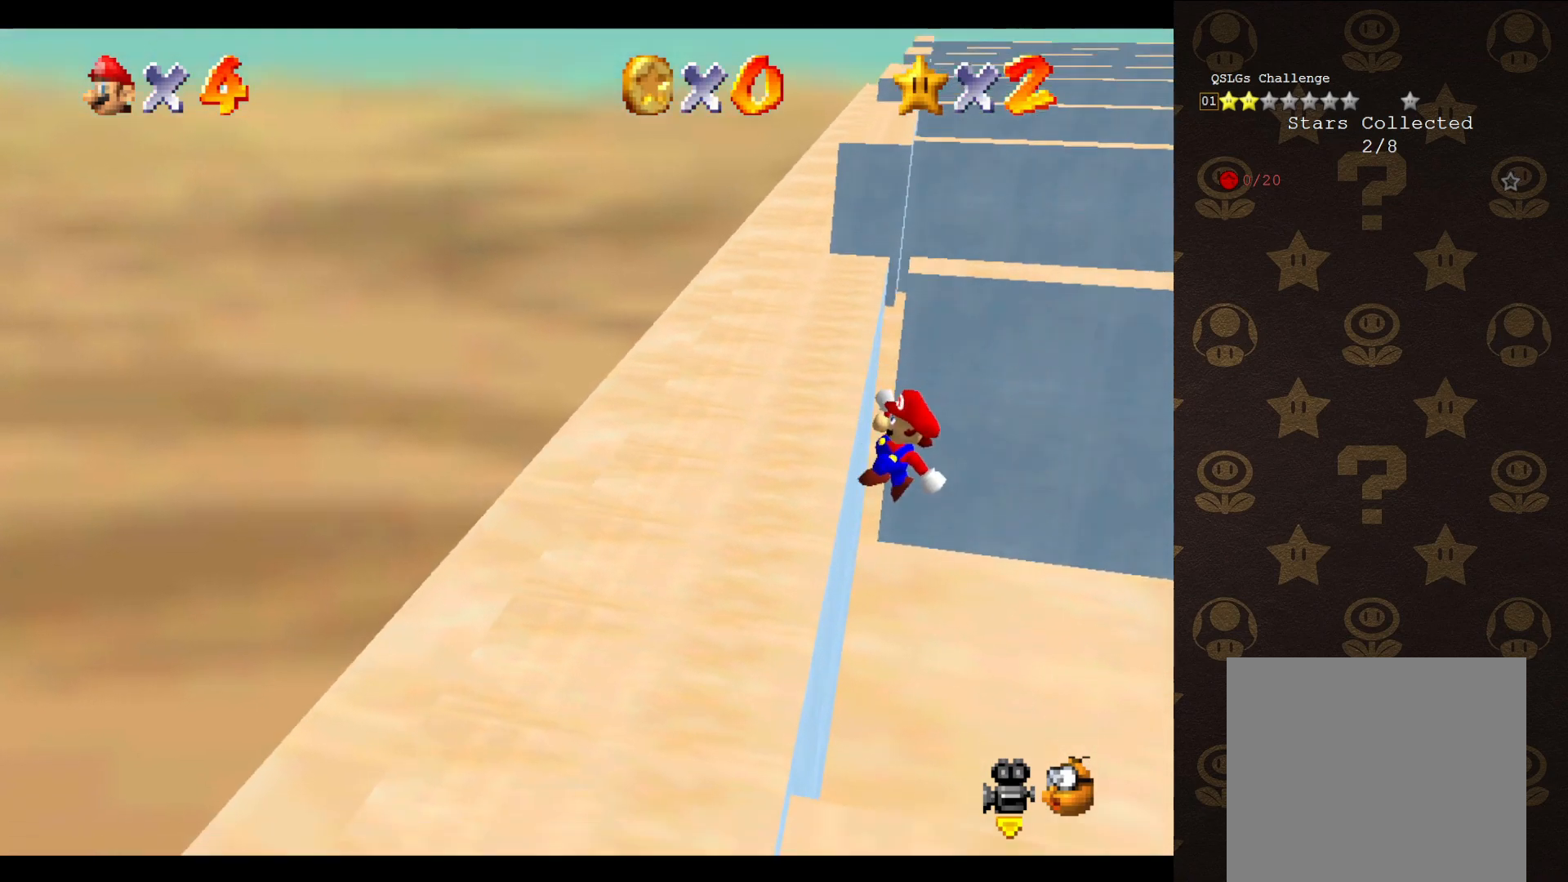
{"buttons": [], "left_stick": "center", "events": [[167, "A", "up"], [217, "left_stick", "center"]]}
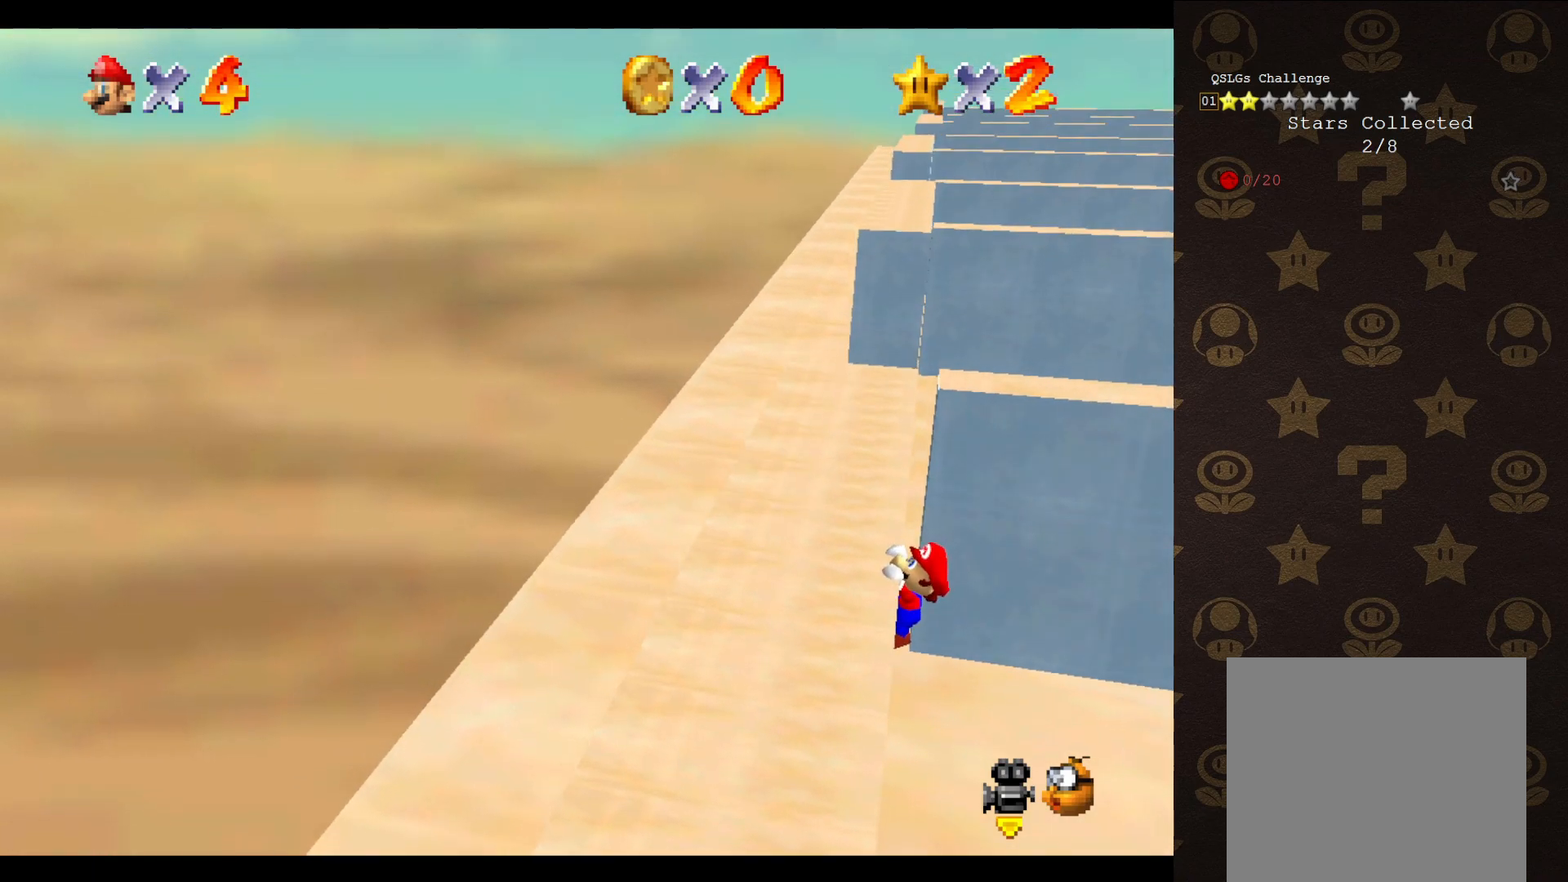
{"buttons": [], "left_stick": "center", "events": []}
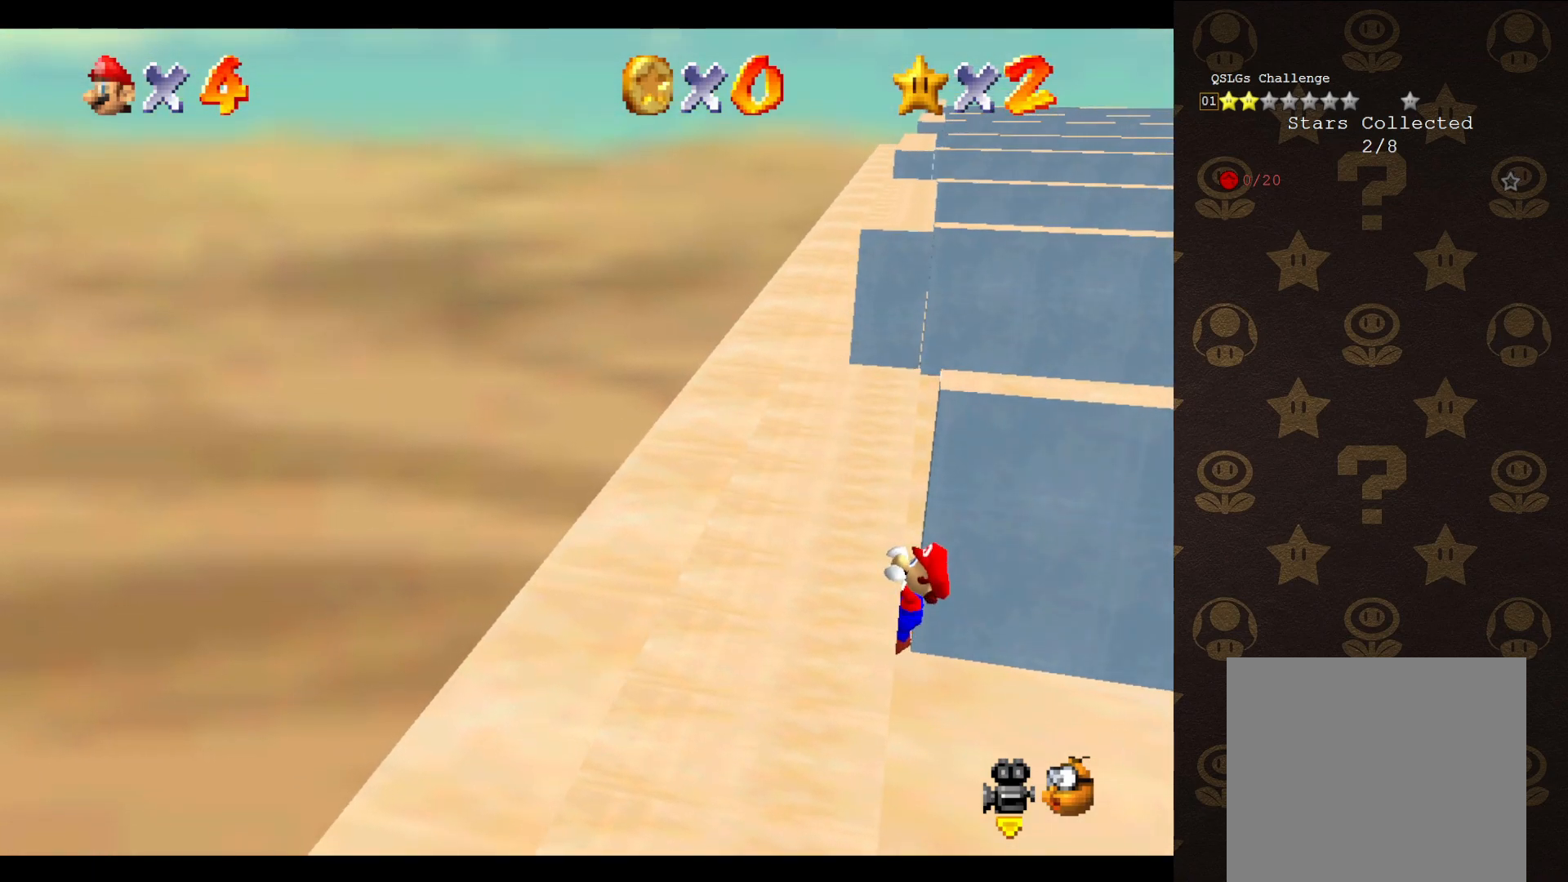
{"buttons": [], "left_stick": "center", "events": []}